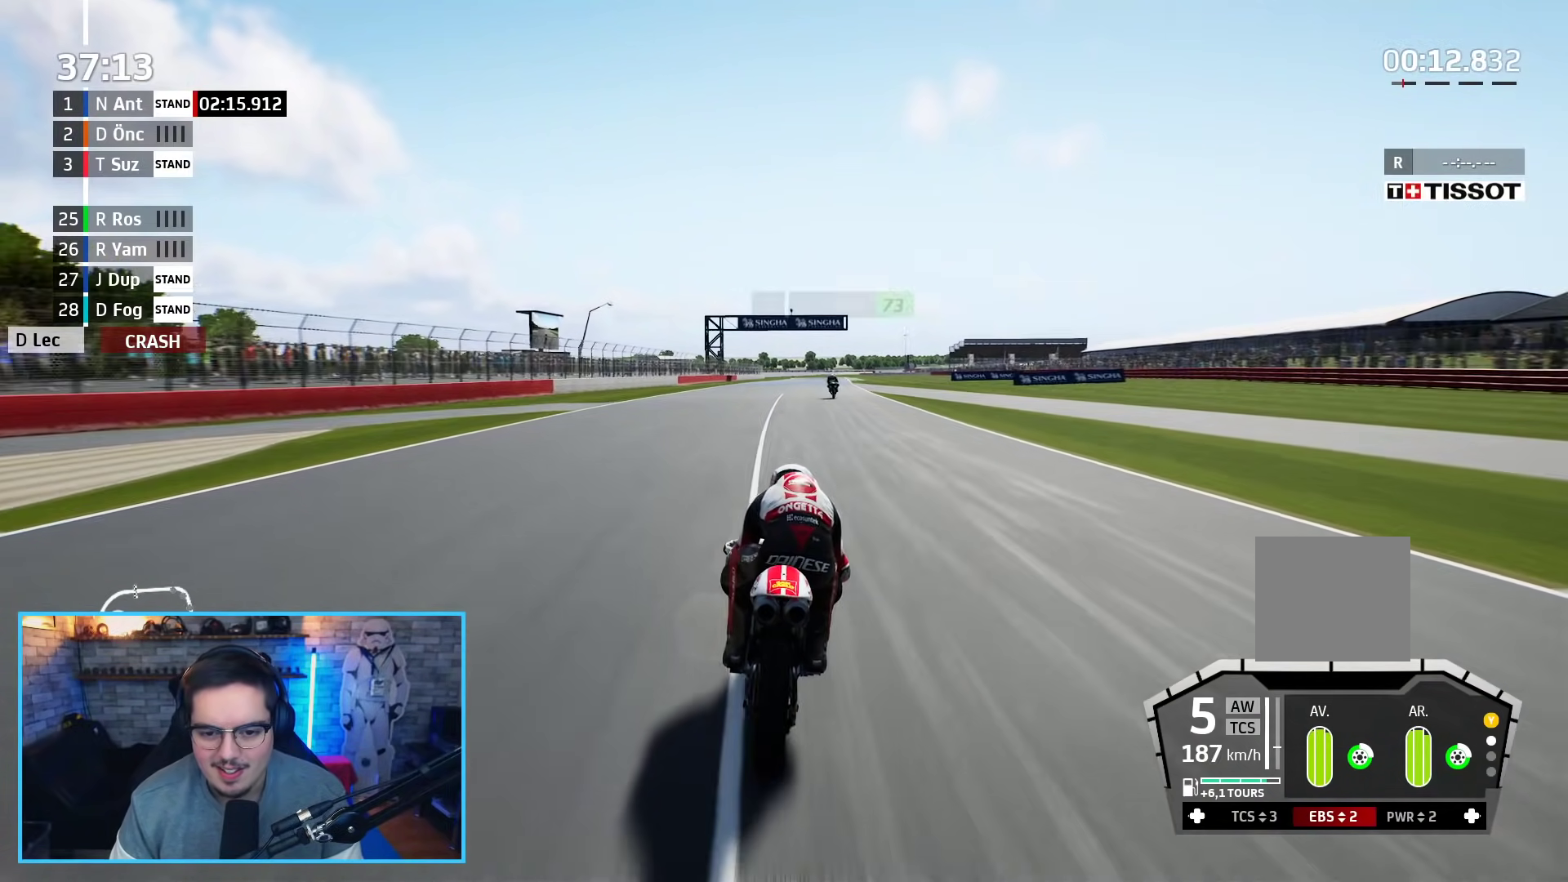
Gameplay with a controller (Xbox layout); each line is a JSON object with the inputs held at the frame after it. "events" lists button and stick changes between this image and that frame as [ms after this image, input, new state], when the widget could be followed in between.
{"buttons": ["R2"], "left_stick": "right", "right_stick": "center", "events": []}
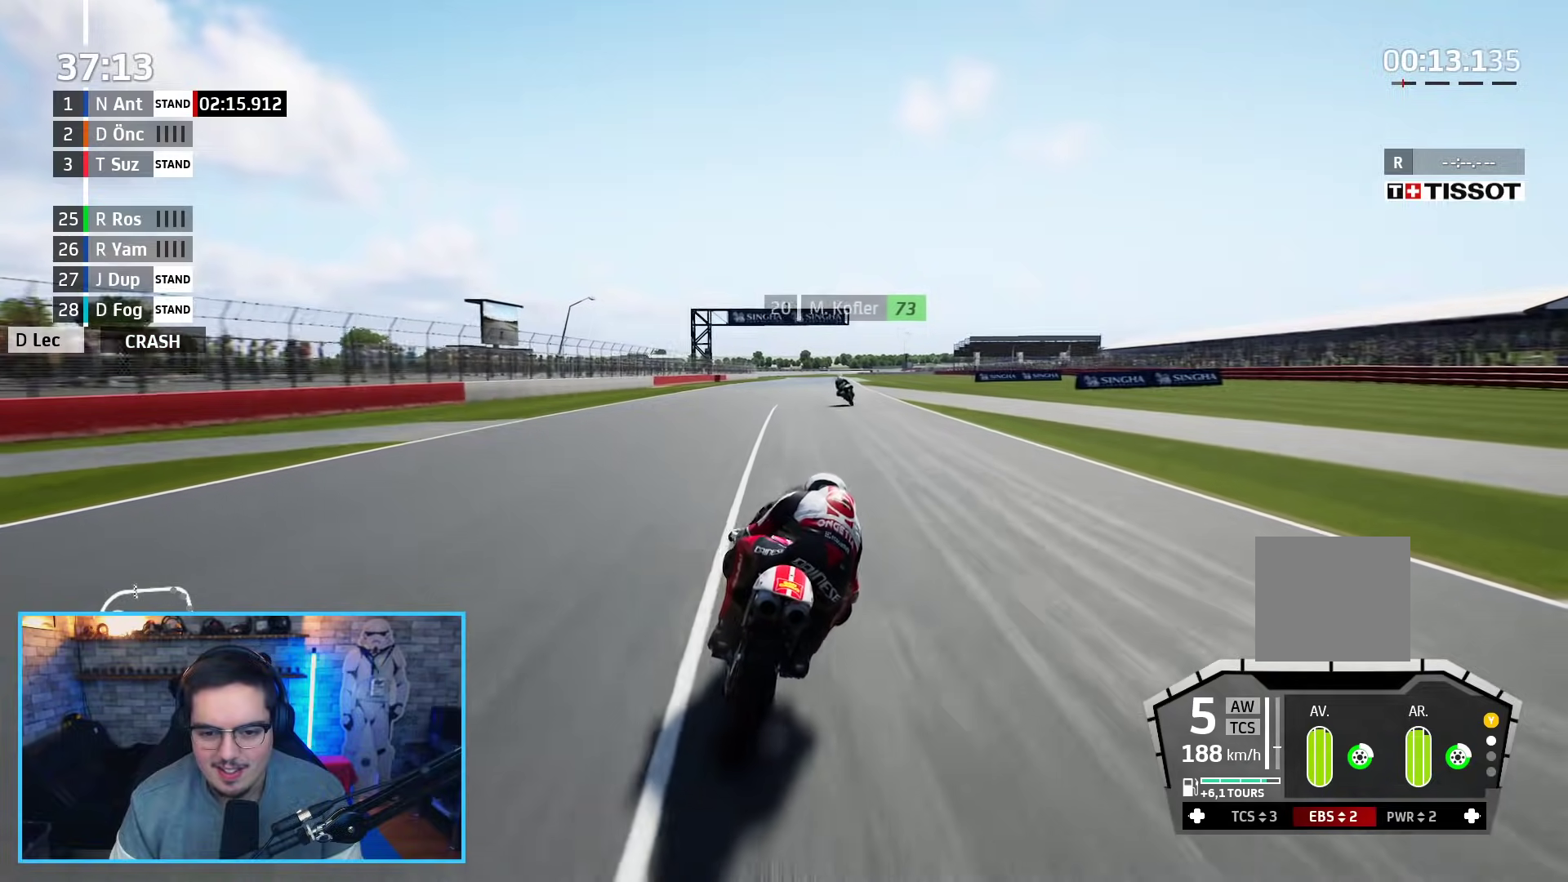
{"buttons": ["R2"], "left_stick": "up-left", "right_stick": "center", "events": [[67, "left_stick", "up"], [200, "left_stick", "up-right"], [383, "left_stick", "up-left"]]}
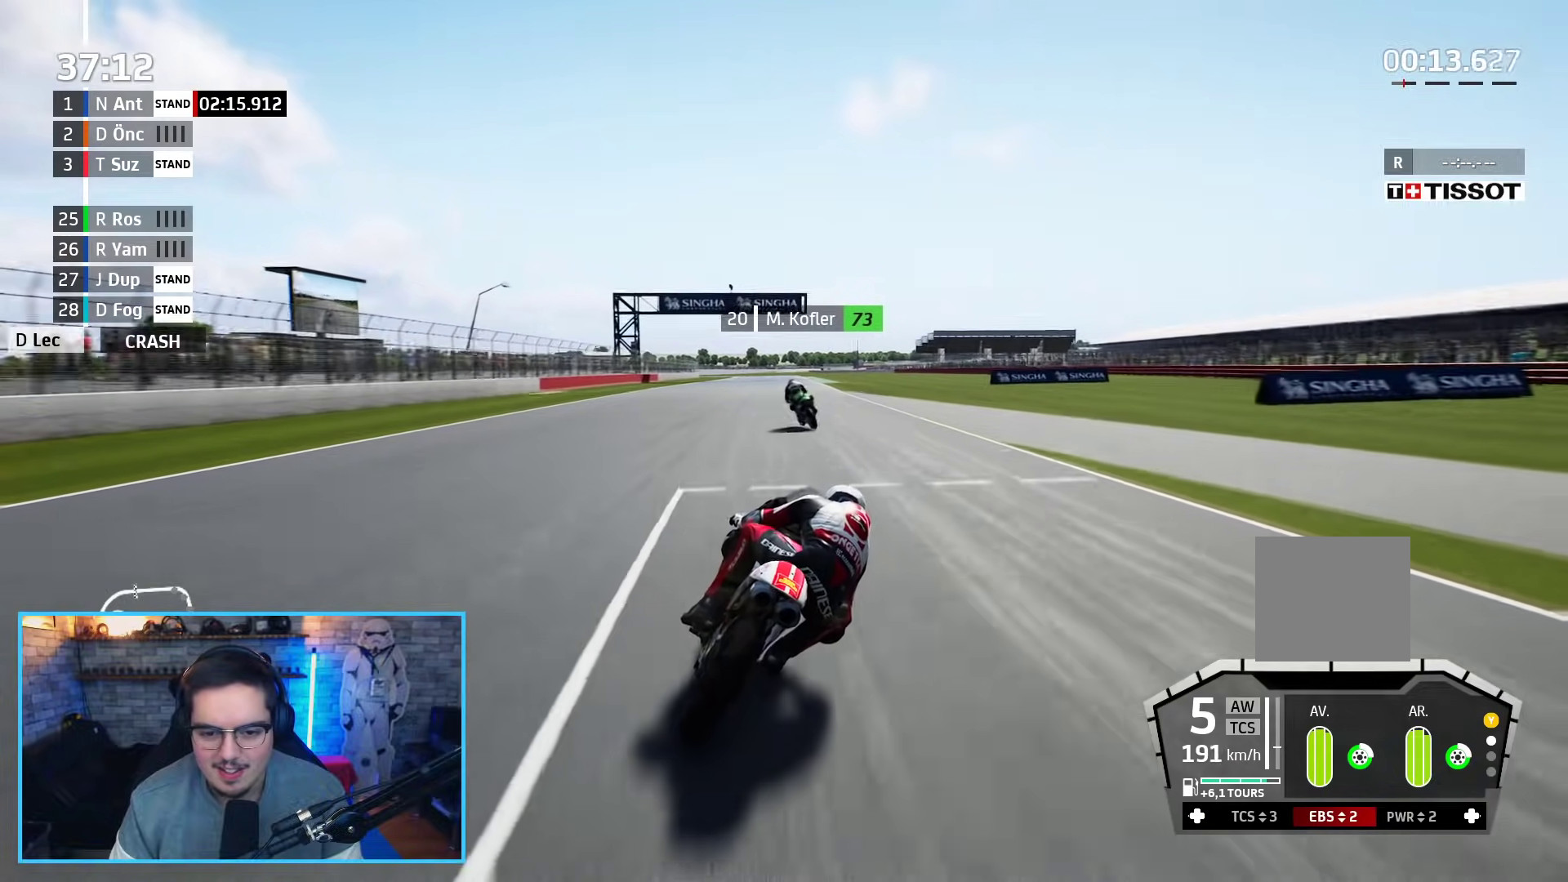
{"buttons": ["R2"], "left_stick": "up-left", "right_stick": "center", "events": [[100, "B", "down"], [233, "B", "up"]]}
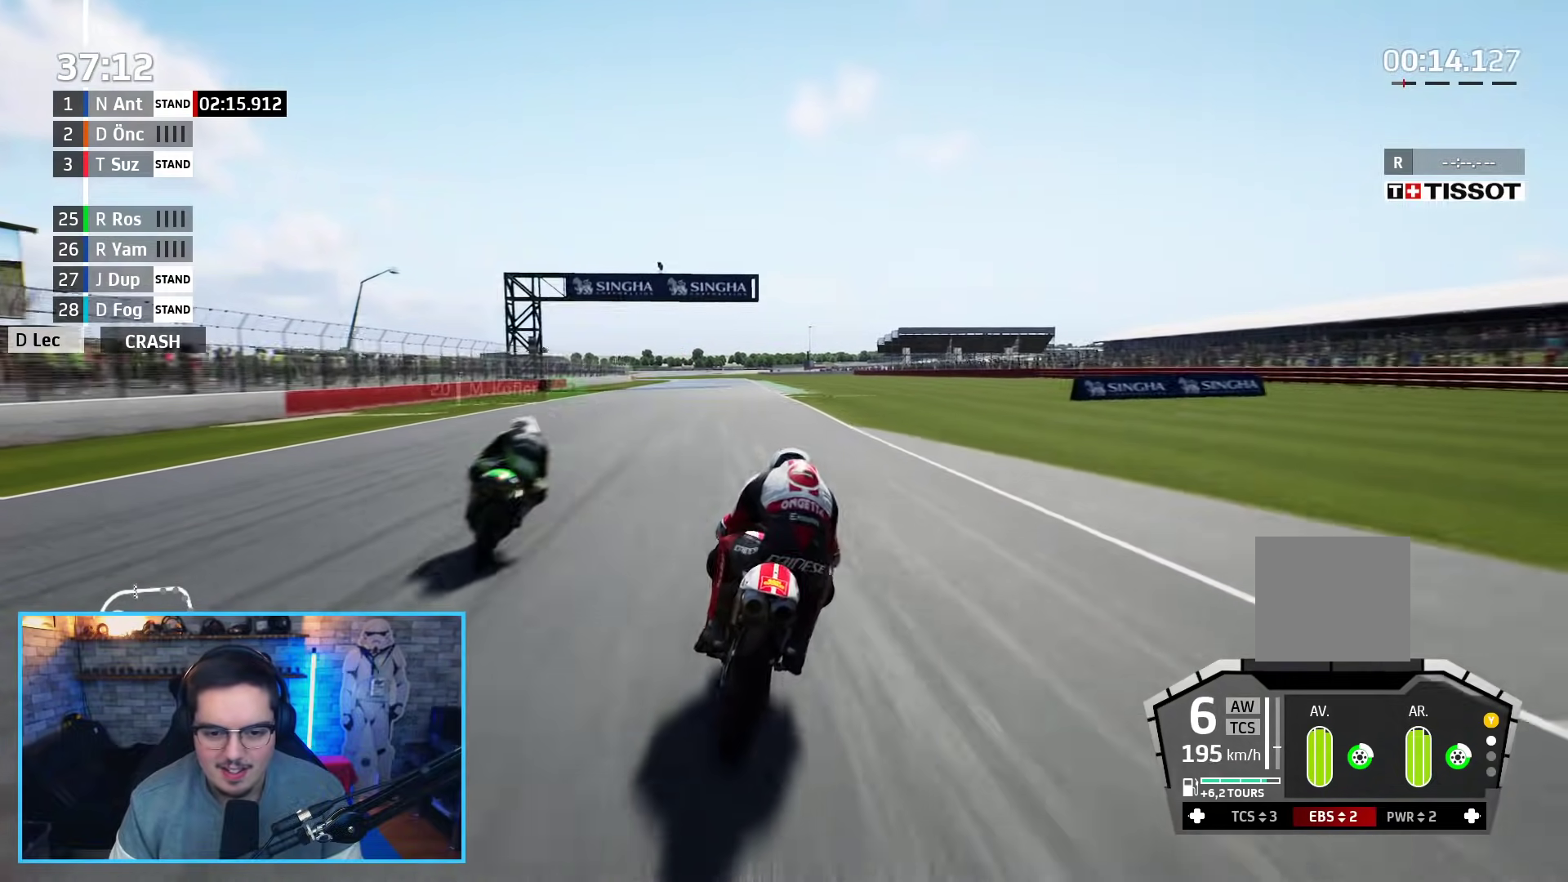
{"buttons": ["R2"], "left_stick": "up-left", "right_stick": "center", "events": []}
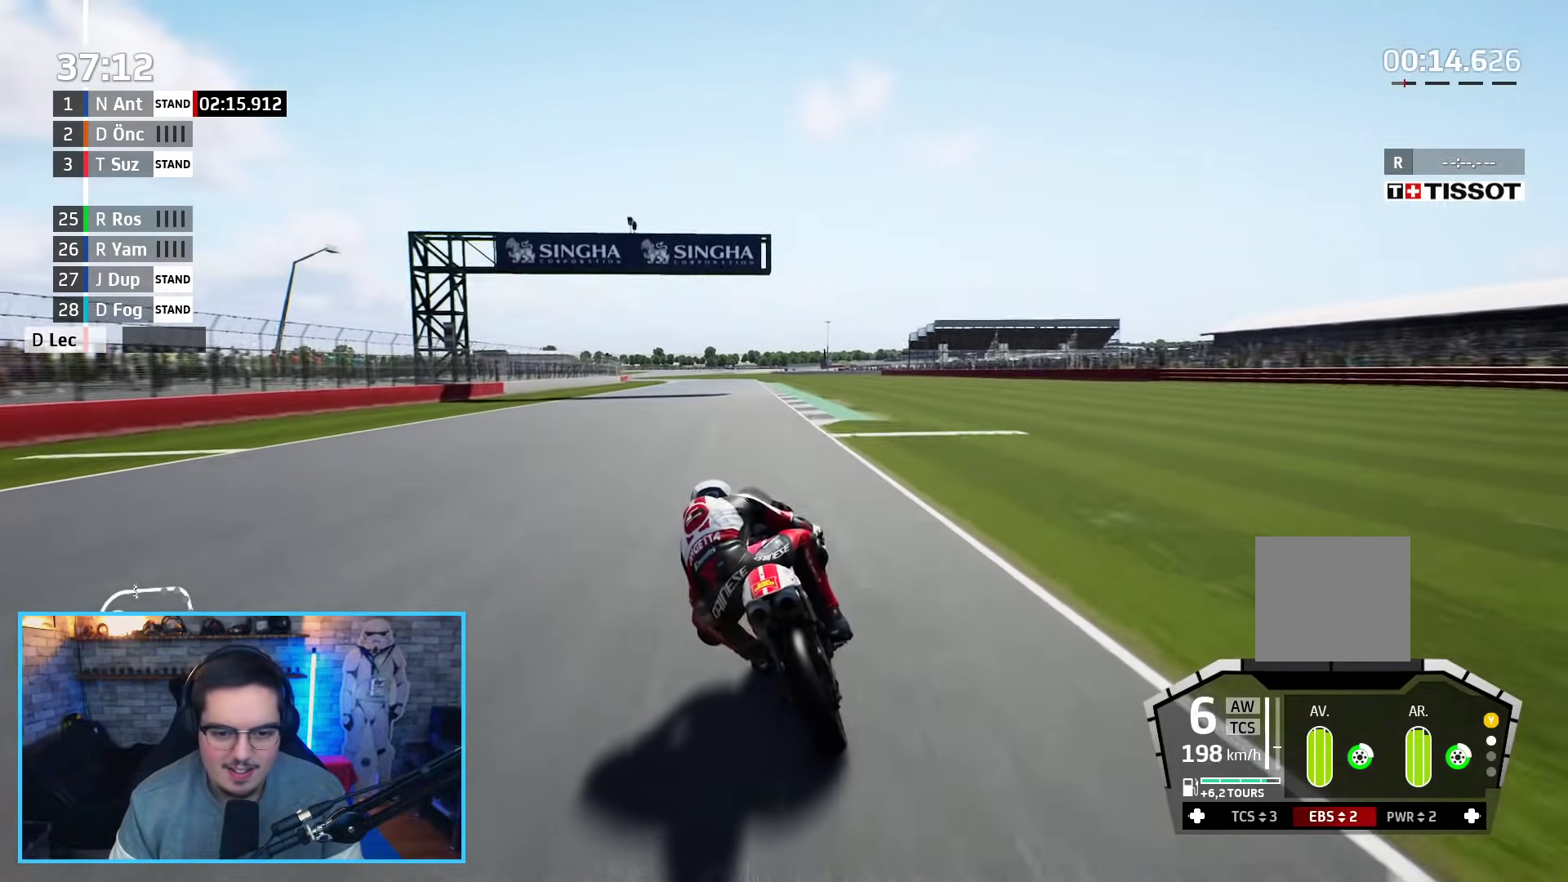
{"buttons": ["R2"], "left_stick": "up", "right_stick": "center", "events": [[133, "left_stick", "up"]]}
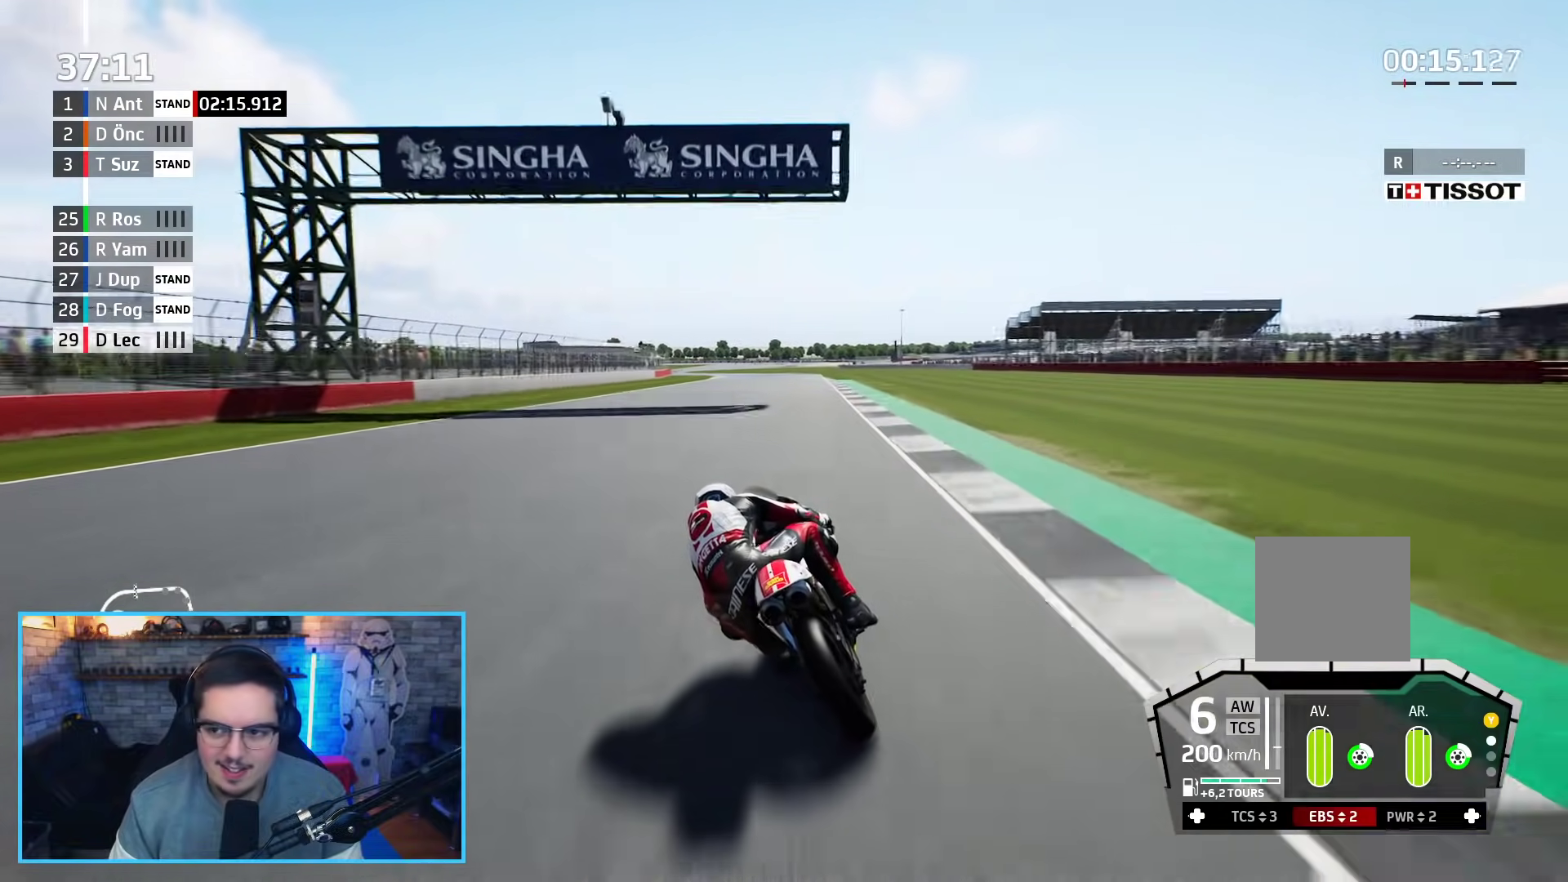
{"buttons": ["R2"], "left_stick": "up", "right_stick": "center", "events": []}
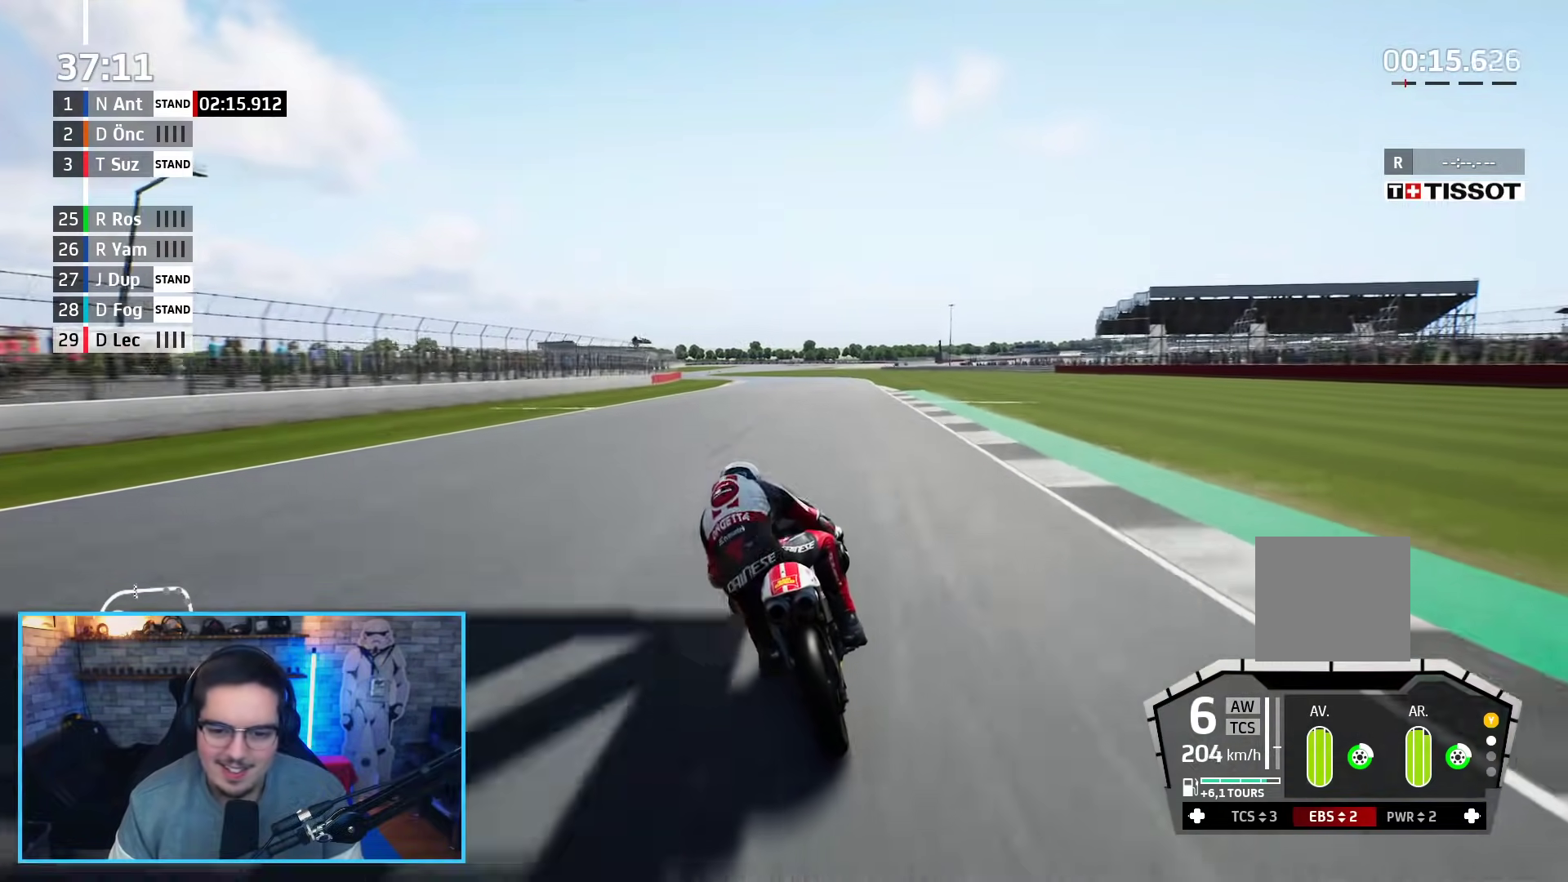
{"buttons": ["R2"], "left_stick": "up-left", "right_stick": "center", "events": [[100, "left_stick", "up-left"]]}
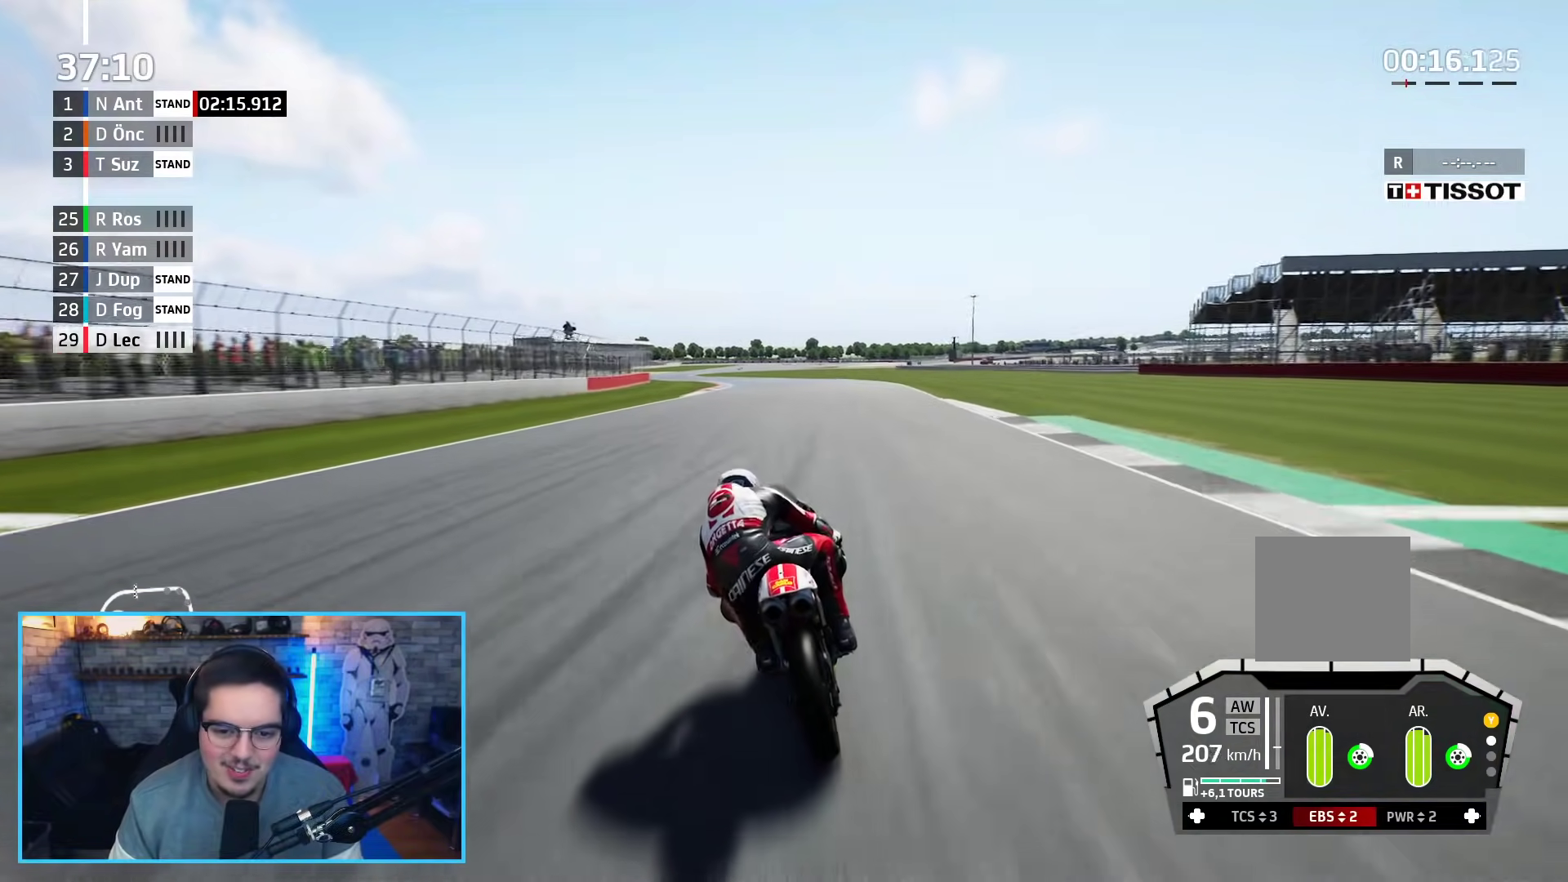
{"buttons": ["R2"], "left_stick": "left", "right_stick": "center", "events": [[100, "left_stick", "left"]]}
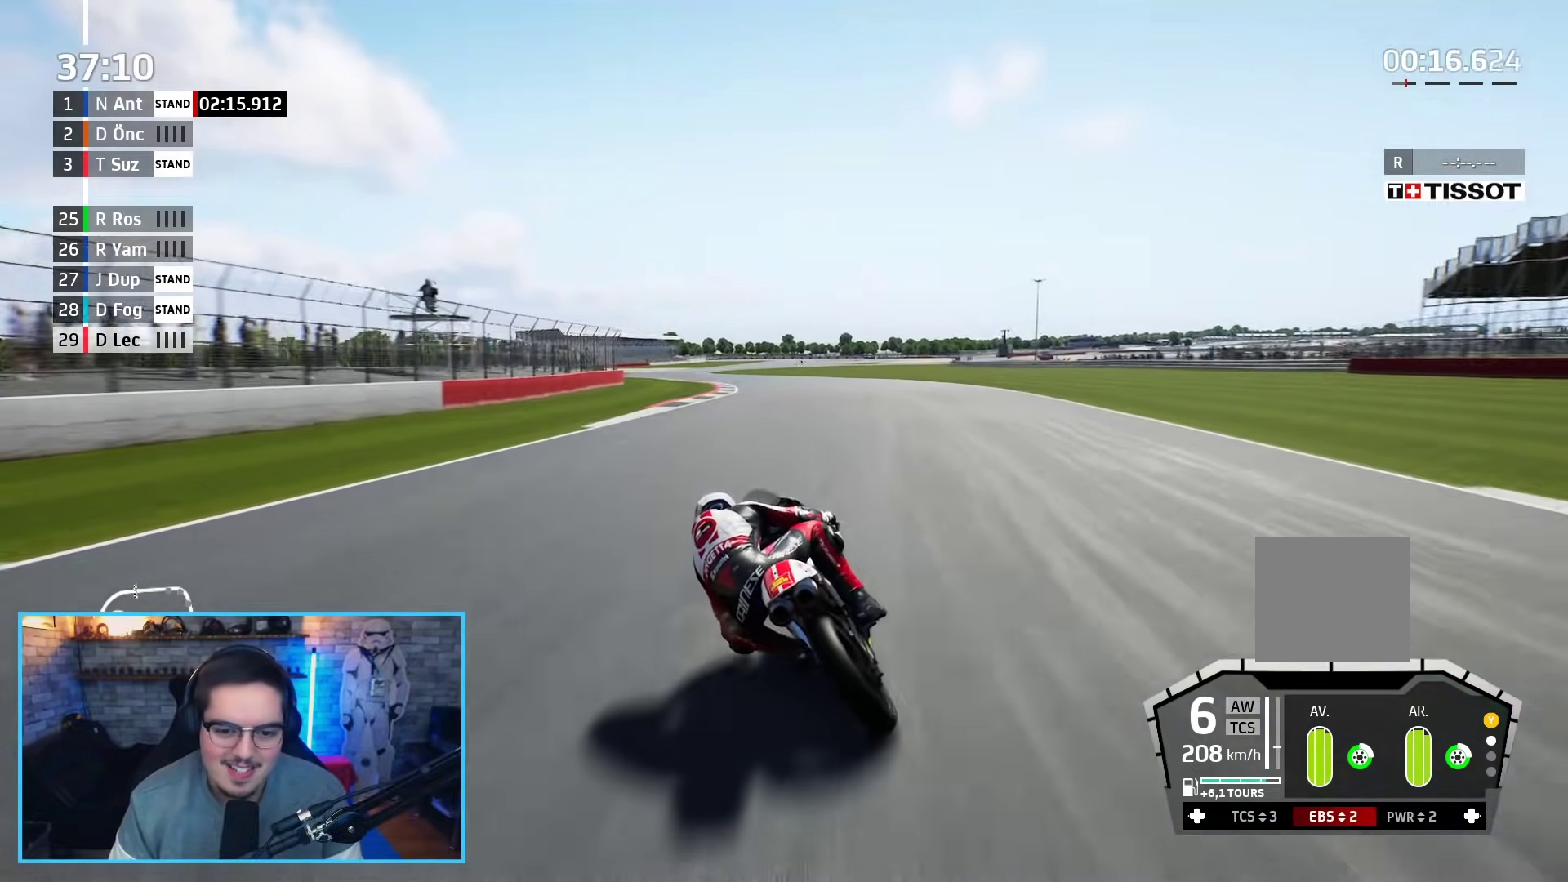
{"buttons": ["R2"], "left_stick": "up-left", "right_stick": "center", "events": [[367, "left_stick", "up-left"]]}
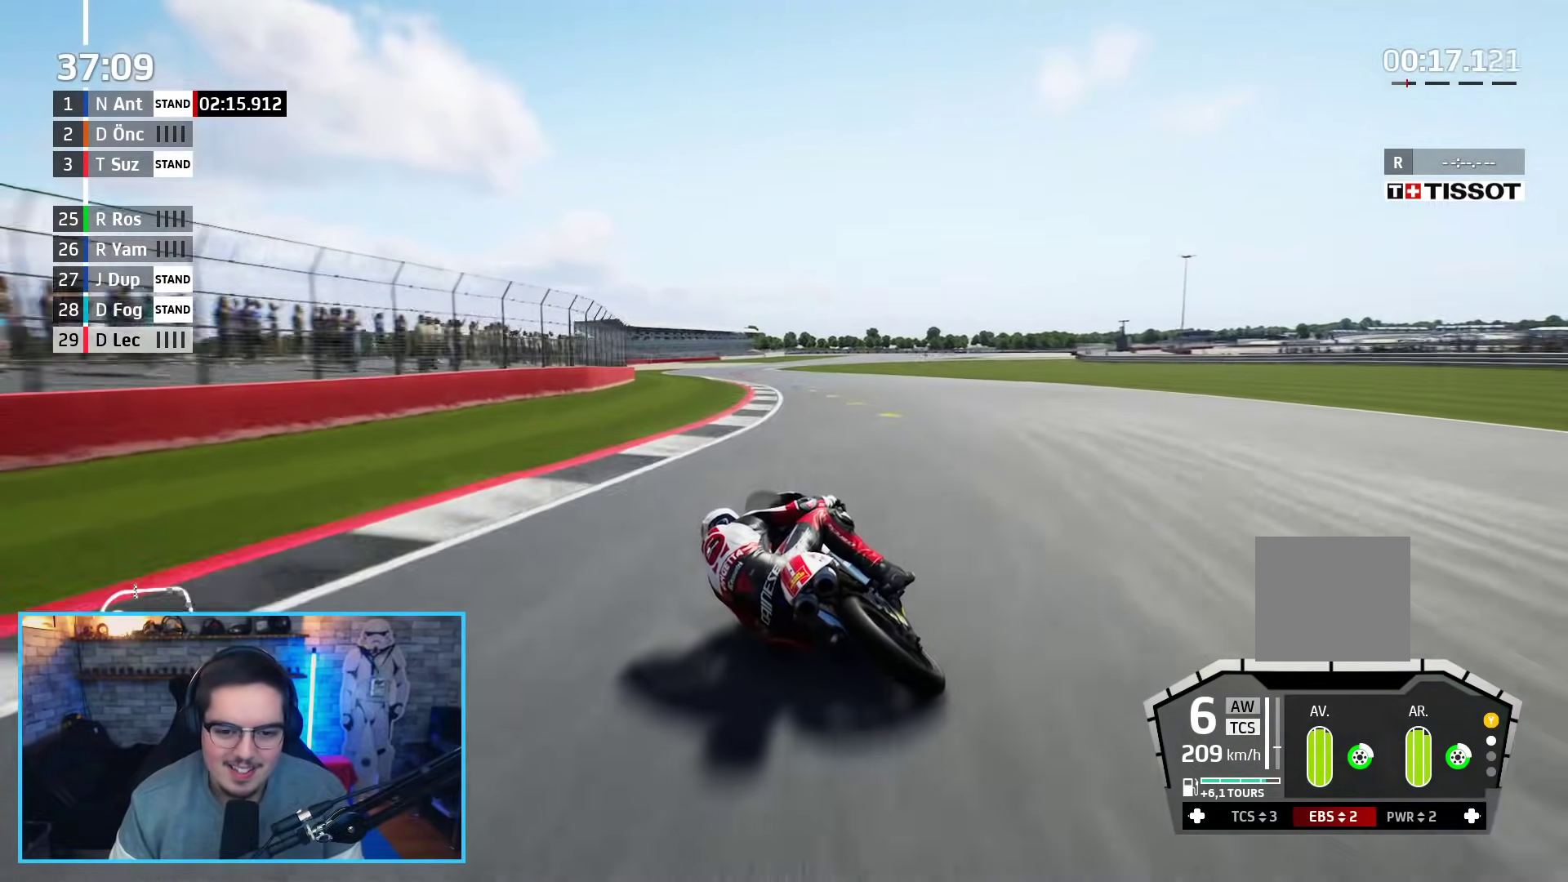
{"buttons": ["A", "X", "L2"], "left_stick": "up", "right_stick": "center", "events": [[233, "A", "down"], [233, "X", "down"], [250, "left_stick", "up"], [267, "L2", "down"], [317, "R2", "up"], [367, "X", "up"], [500, "X", "down"]]}
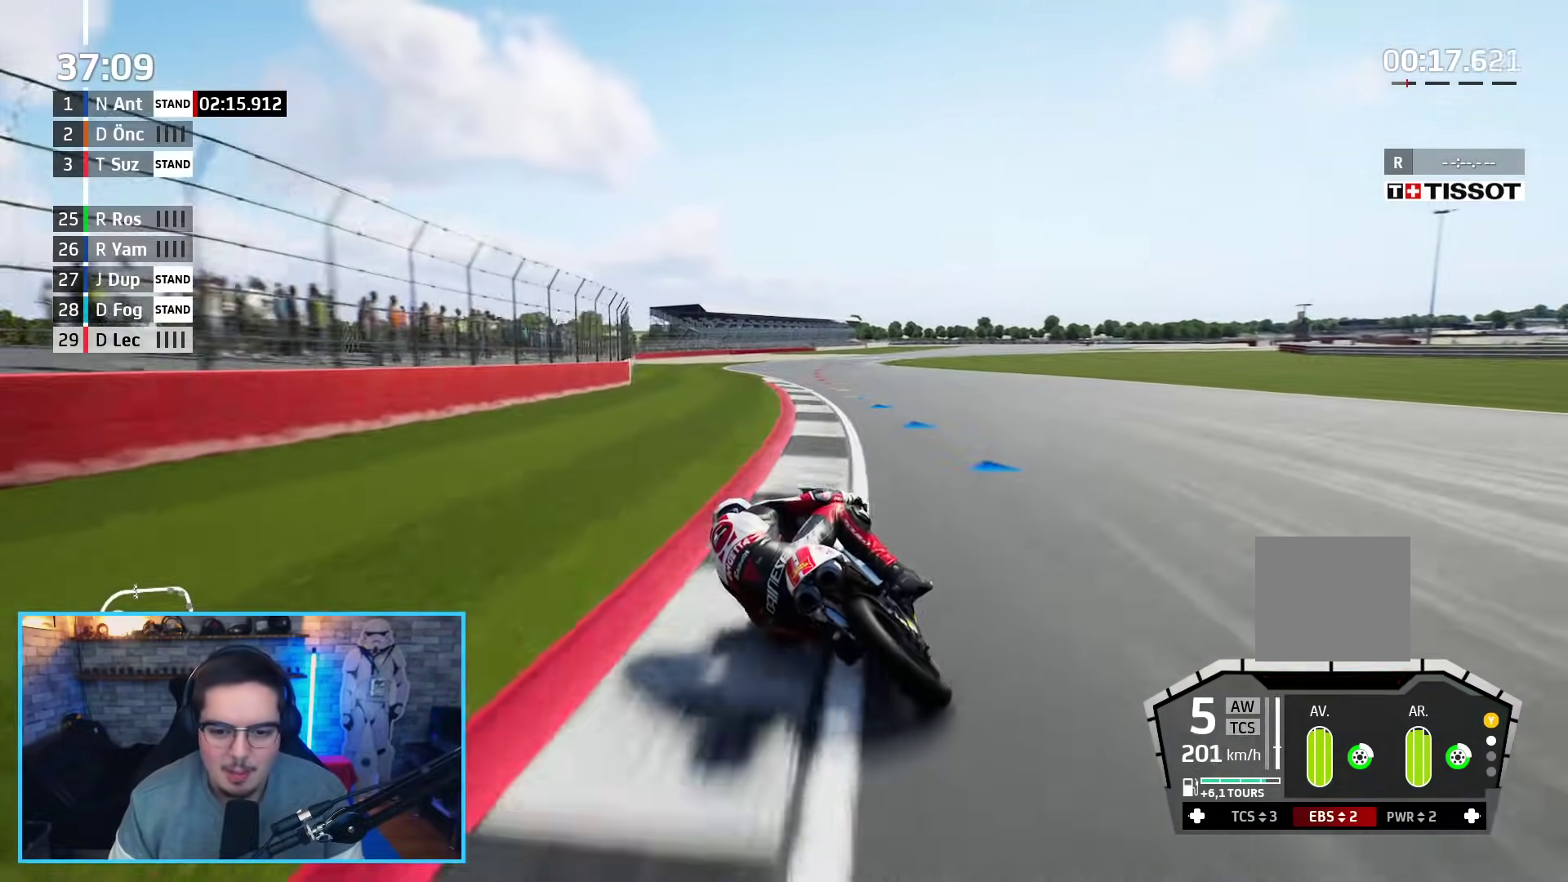
{"buttons": [], "left_stick": "right", "right_stick": "center", "events": [[17, "left_stick", "up-right"], [117, "X", "up"], [133, "A", "up"], [233, "left_stick", "right"], [433, "L2", "up"]]}
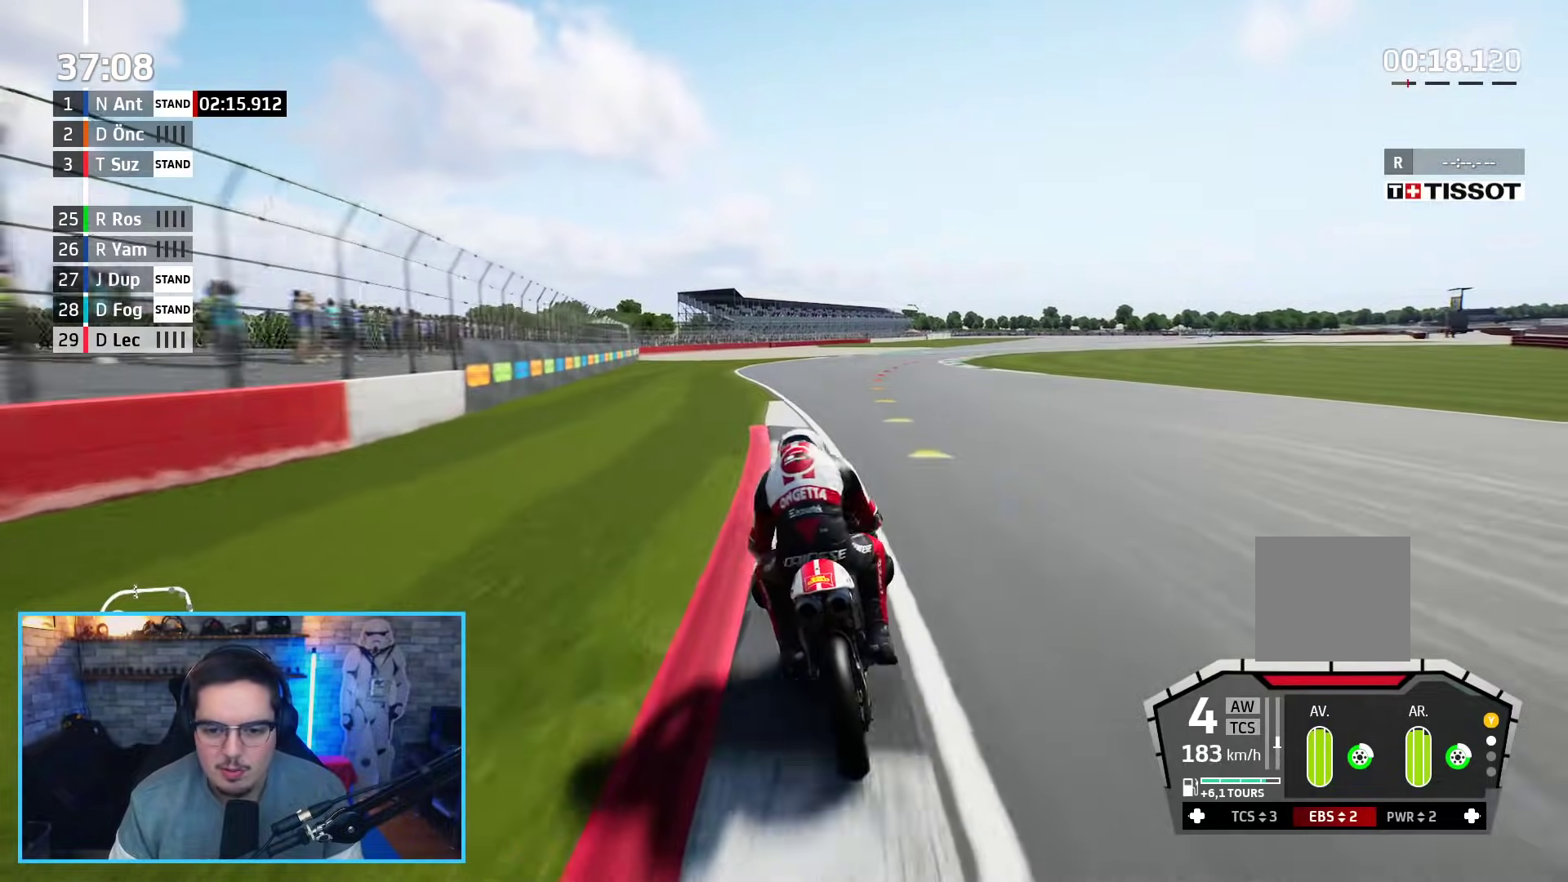
{"buttons": ["L2"], "left_stick": "right", "right_stick": "center", "events": [[117, "L2", "down"]]}
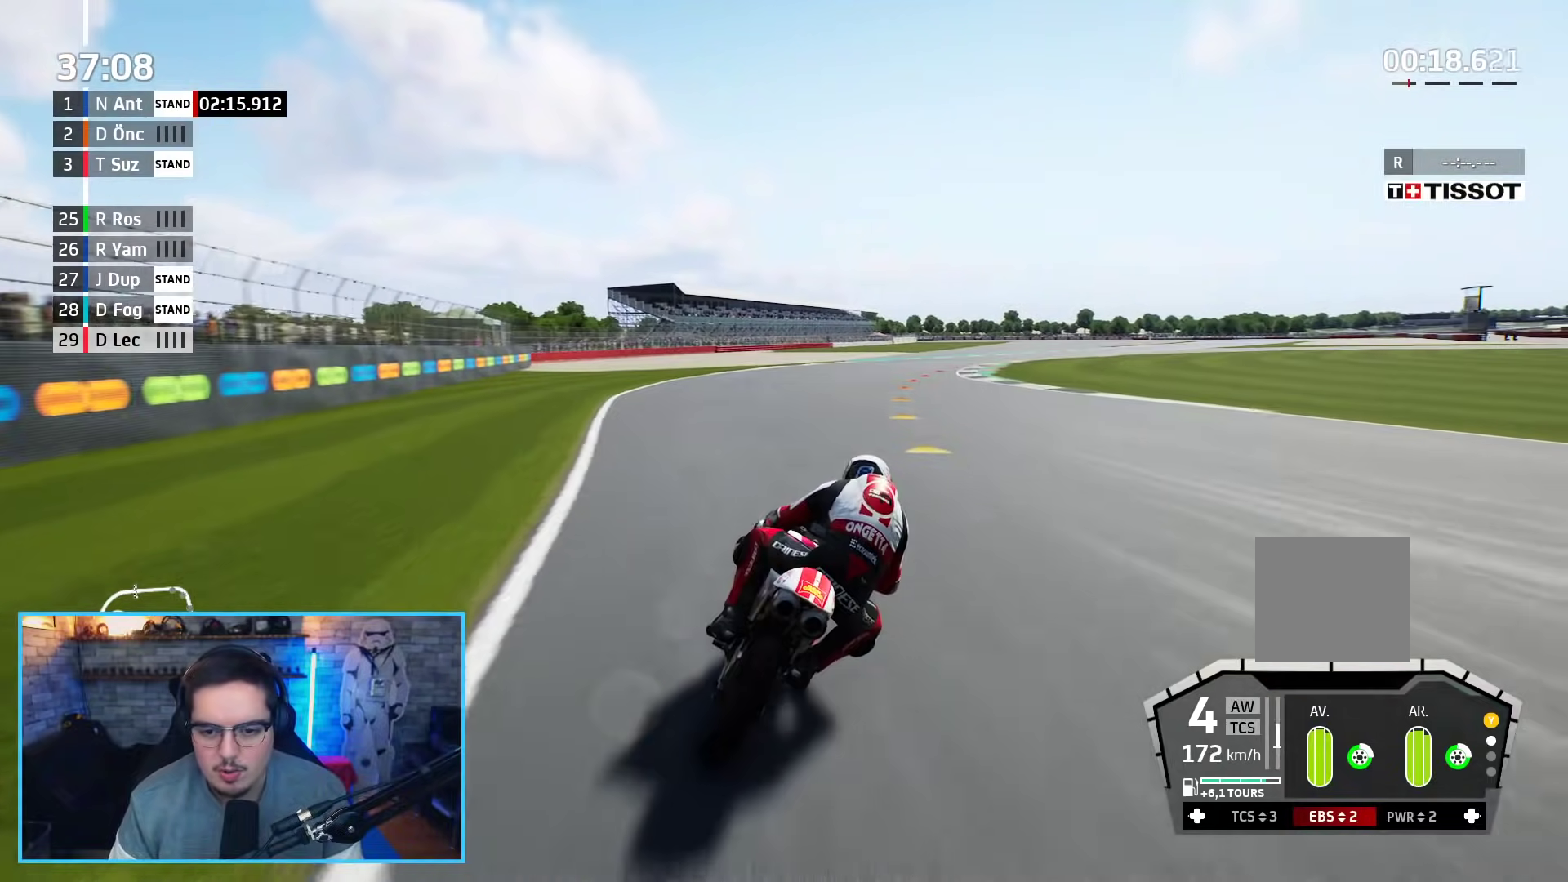
{"buttons": ["L2"], "left_stick": "right", "right_stick": "center", "events": []}
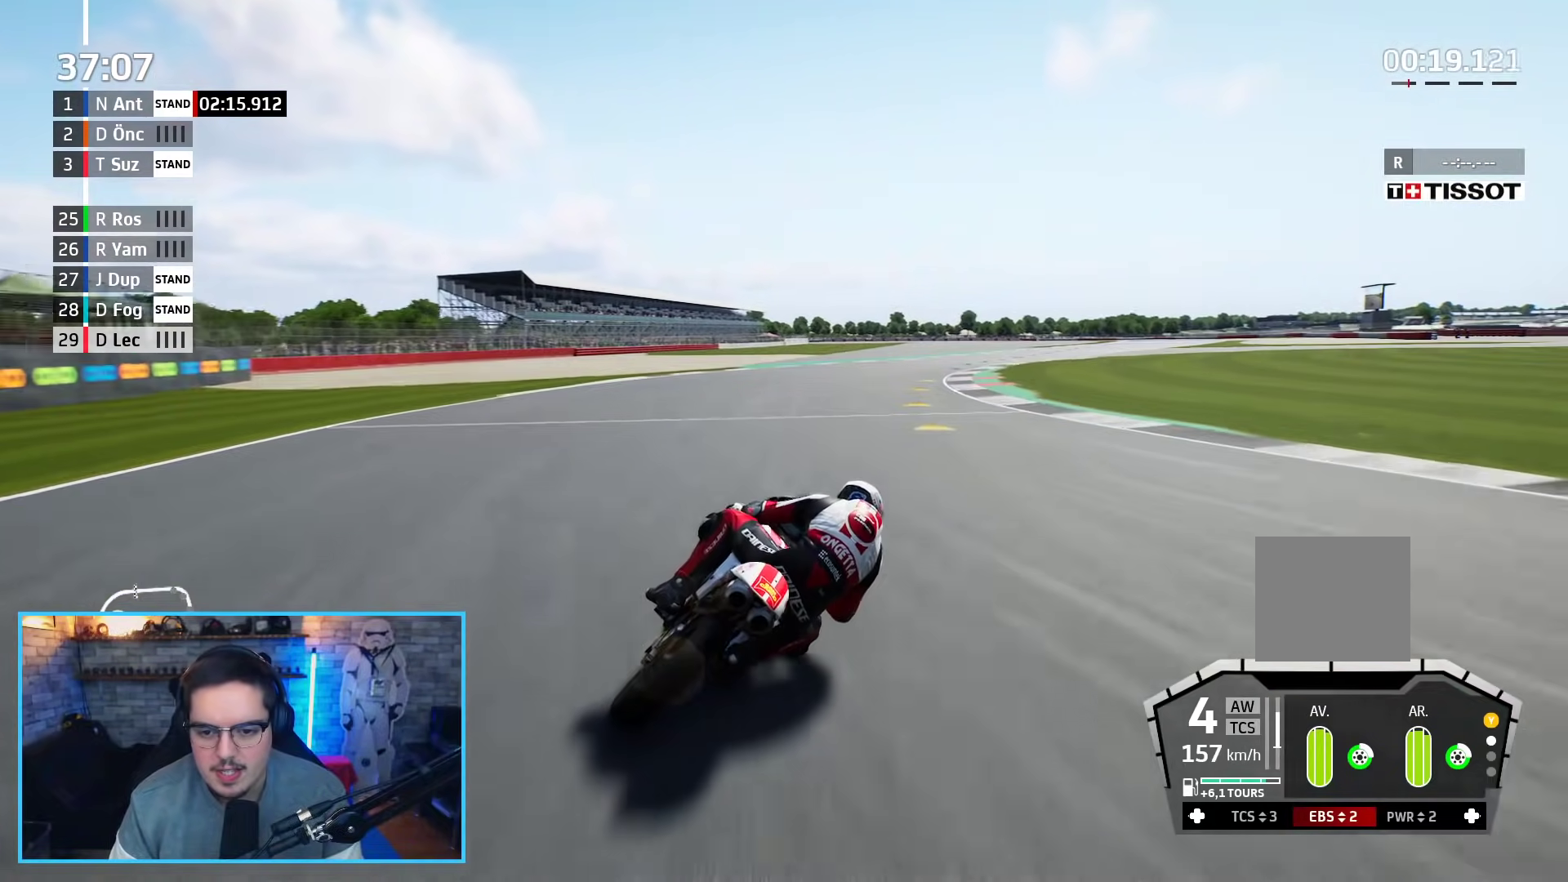
{"buttons": ["R2"], "left_stick": "right", "right_stick": "center", "events": [[400, "L2", "up"], [500, "R2", "down"]]}
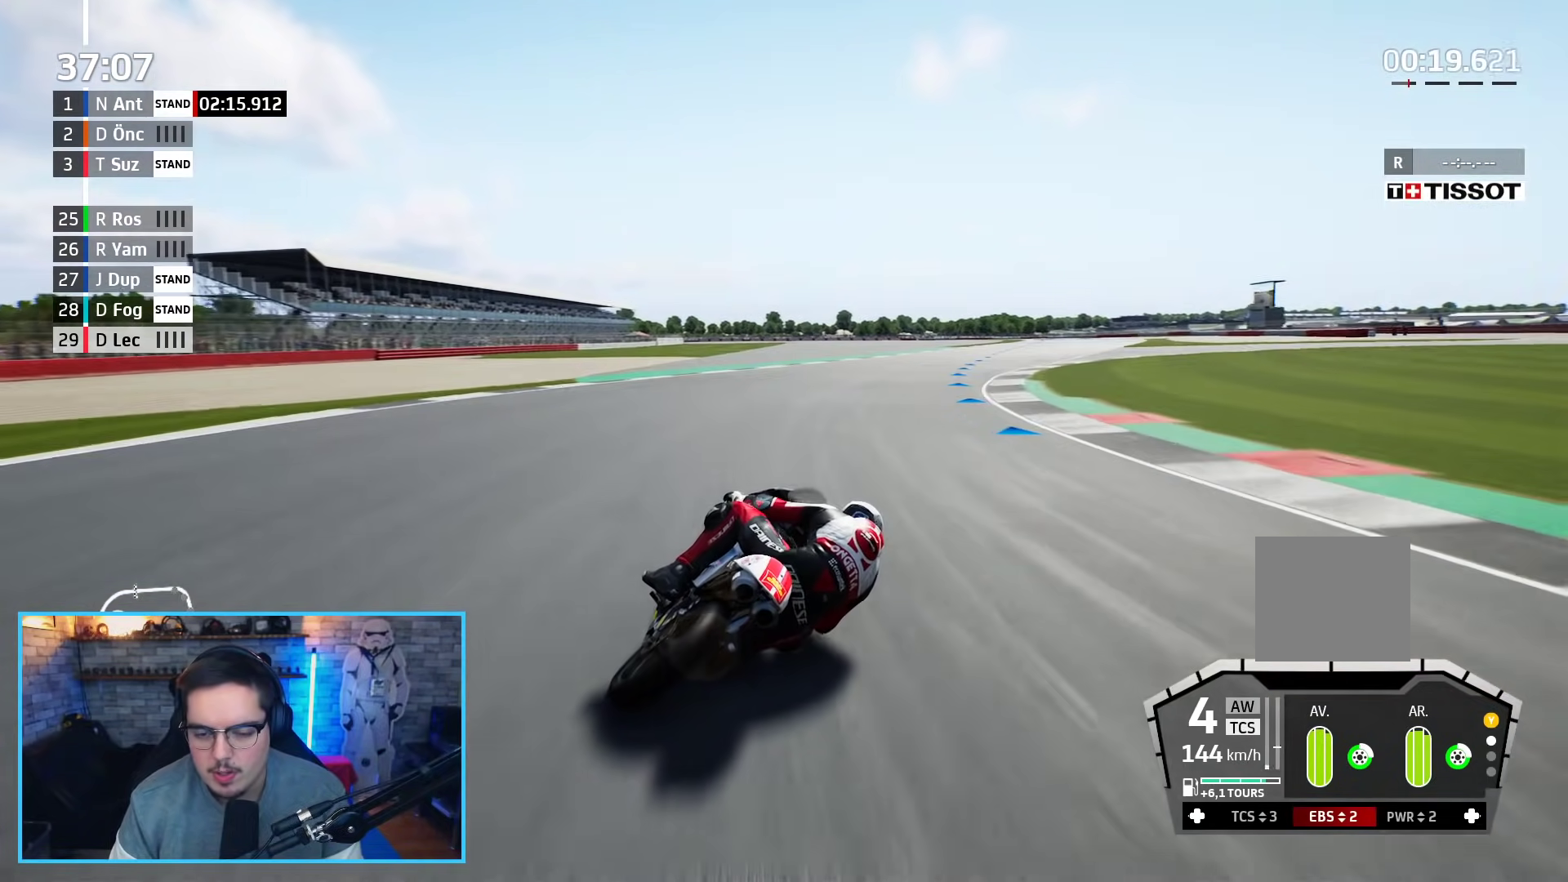
{"buttons": ["R2"], "left_stick": "right", "right_stick": "center", "events": []}
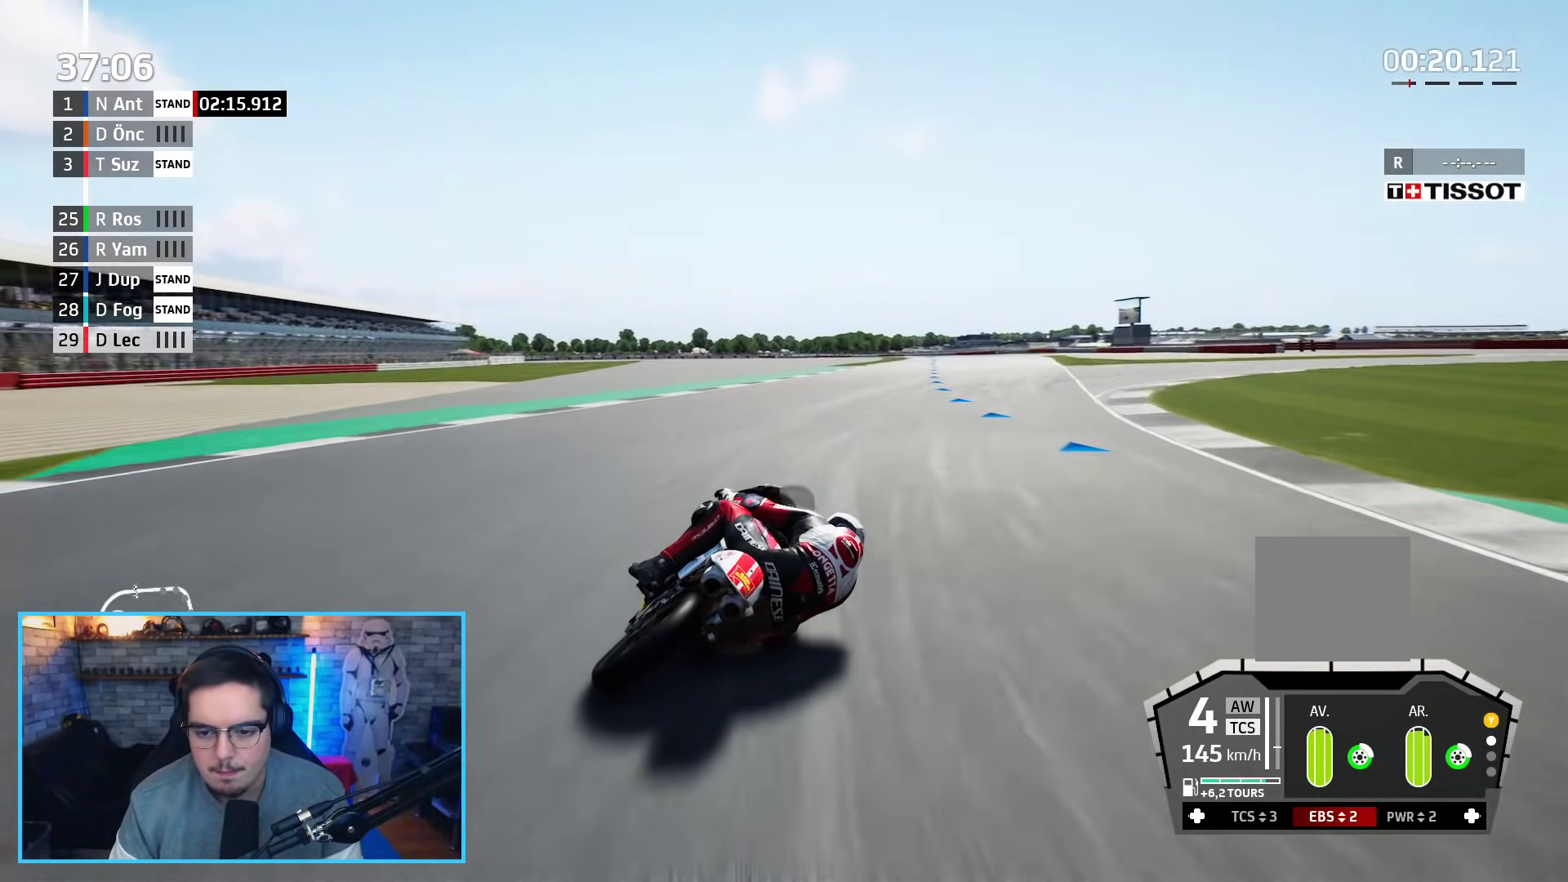
{"buttons": ["R2"], "left_stick": "up", "right_stick": "center", "events": [[167, "left_stick", "up-right"], [467, "left_stick", "up"]]}
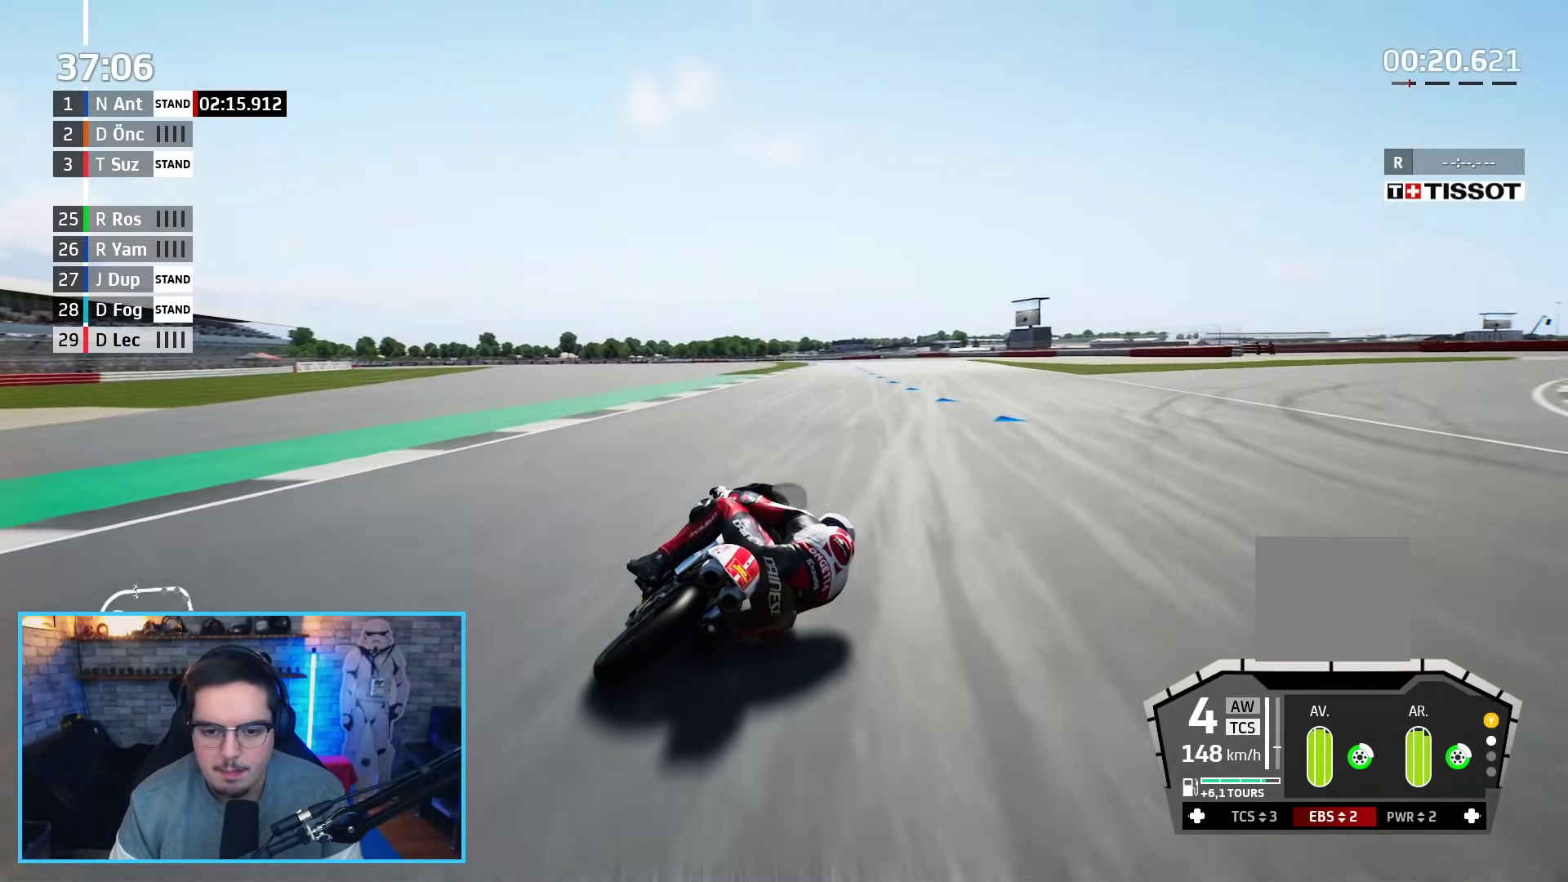
{"buttons": ["R2"], "left_stick": "left", "right_stick": "center", "events": [[267, "left_stick", "up-left"], [433, "left_stick", "left"]]}
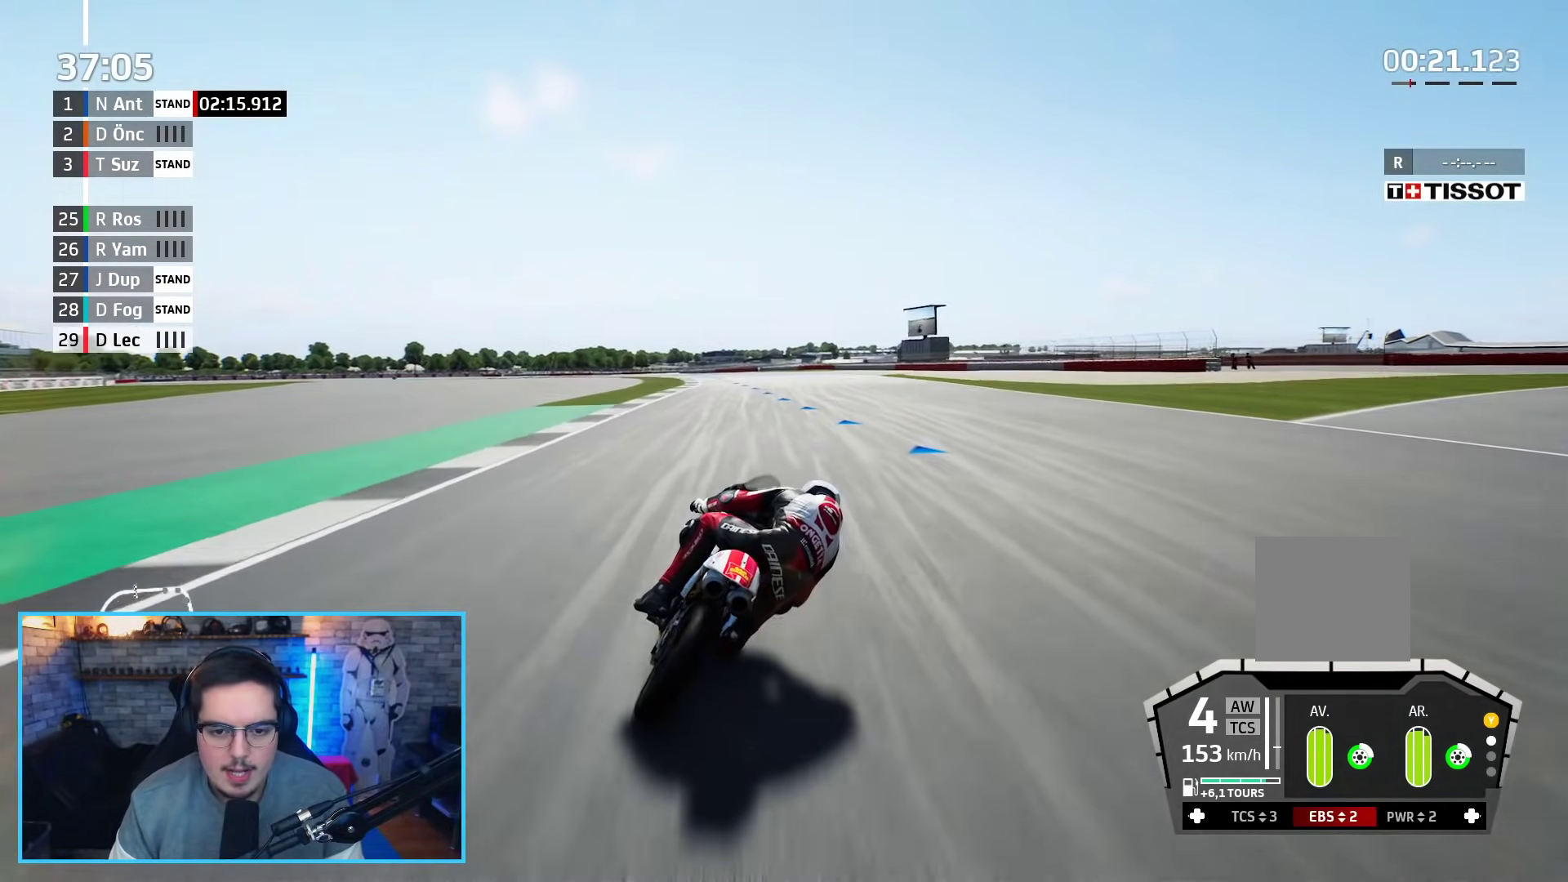
{"buttons": ["R2", "L3"], "left_stick": "left", "right_stick": "center", "events": [[67, "L3", "down"]]}
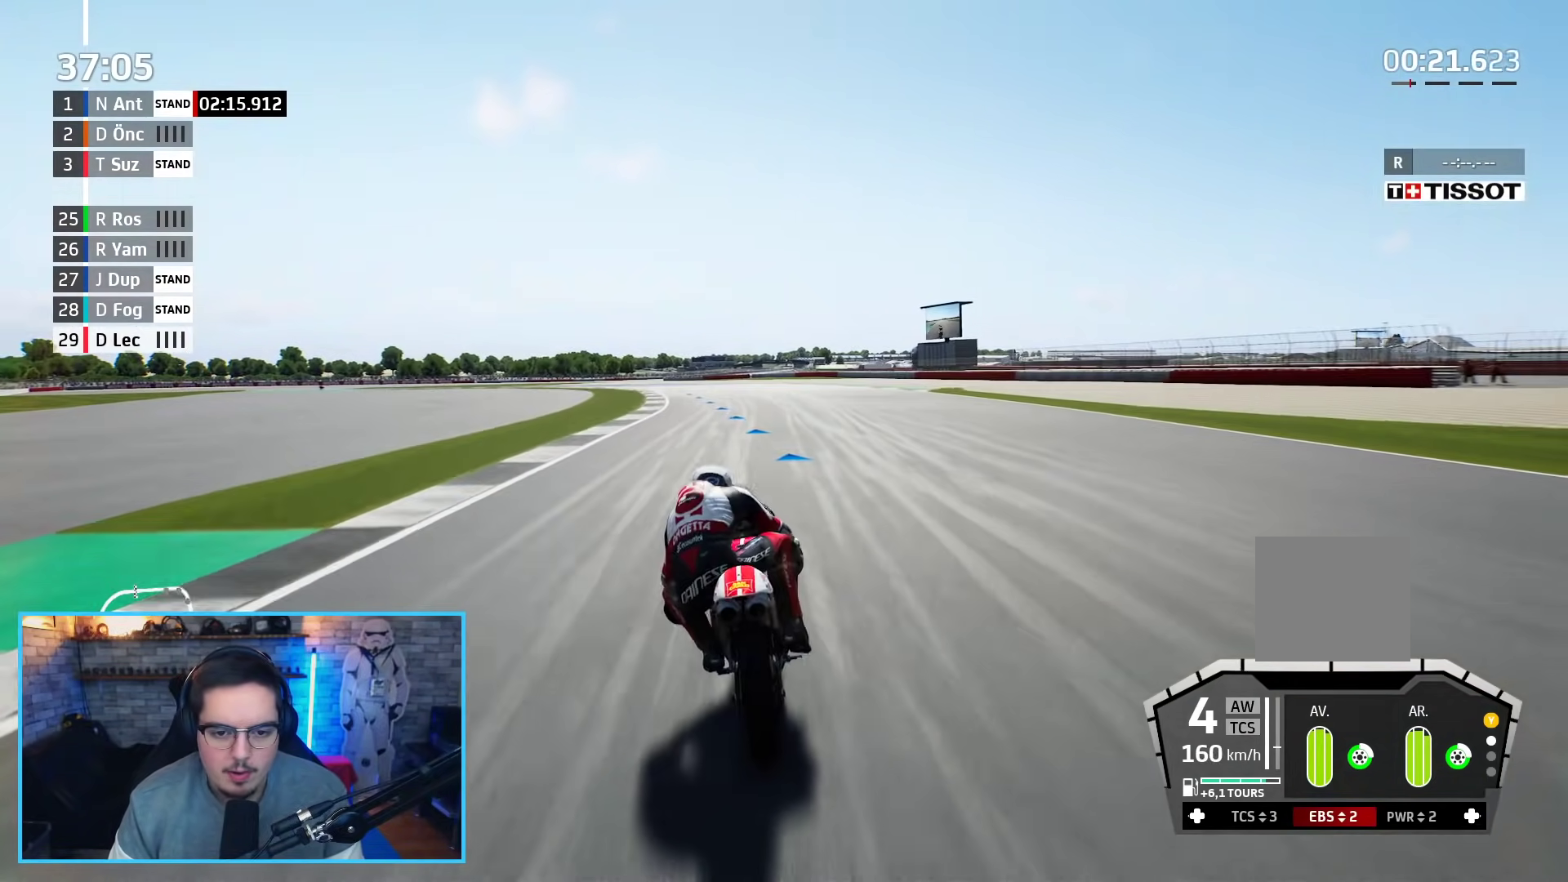
{"buttons": ["R2", "L3"], "left_stick": "left", "right_stick": "center", "events": []}
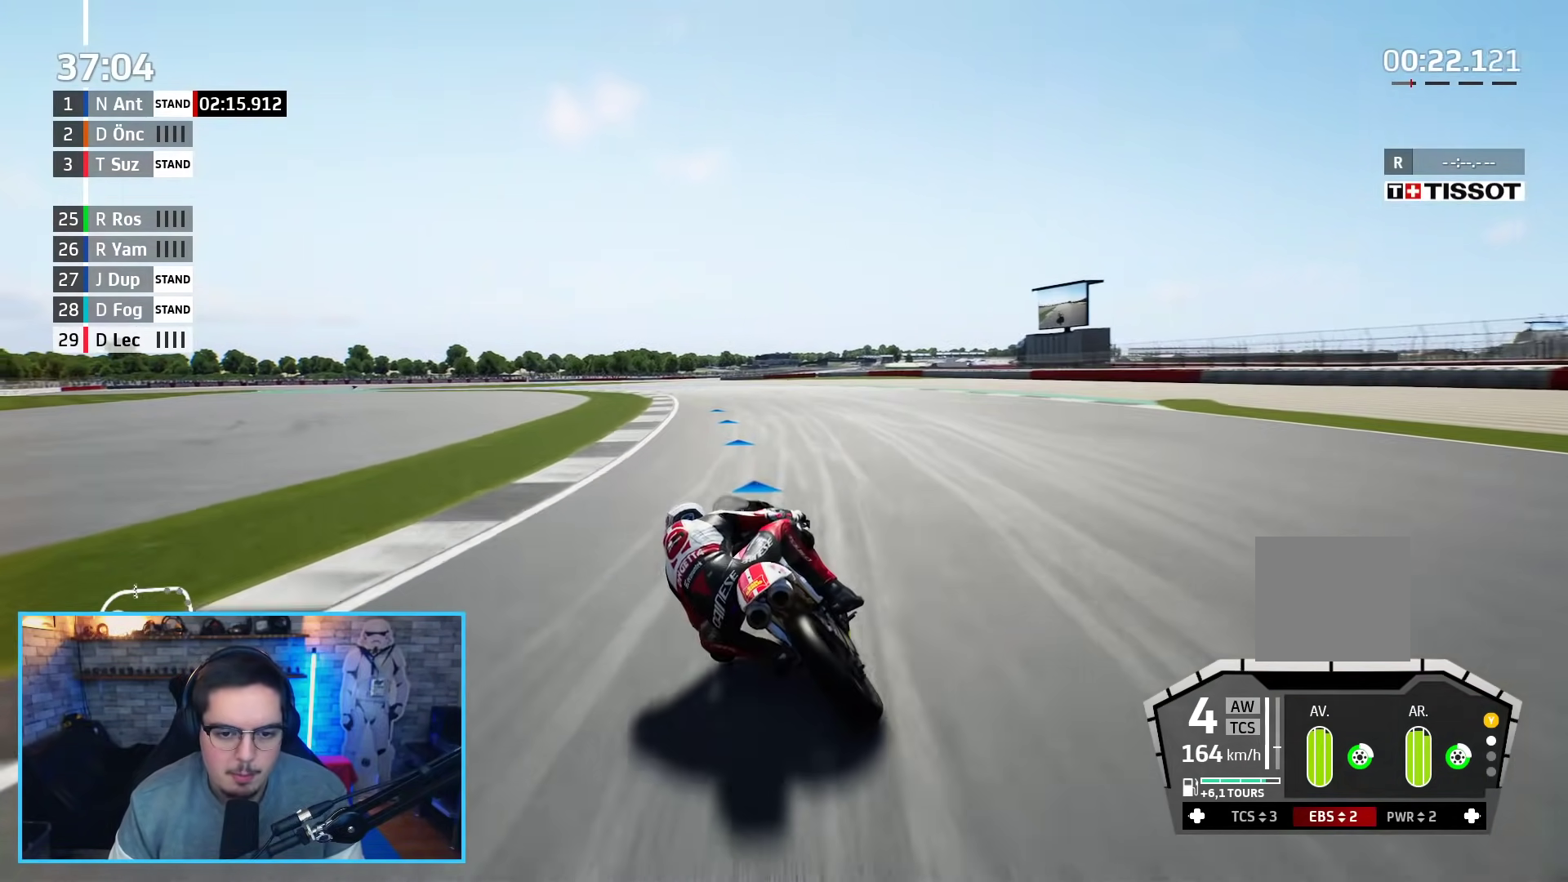
{"buttons": ["L2", "L3"], "left_stick": "left", "right_stick": "center", "events": [[133, "L2", "down"], [133, "R2", "up"]]}
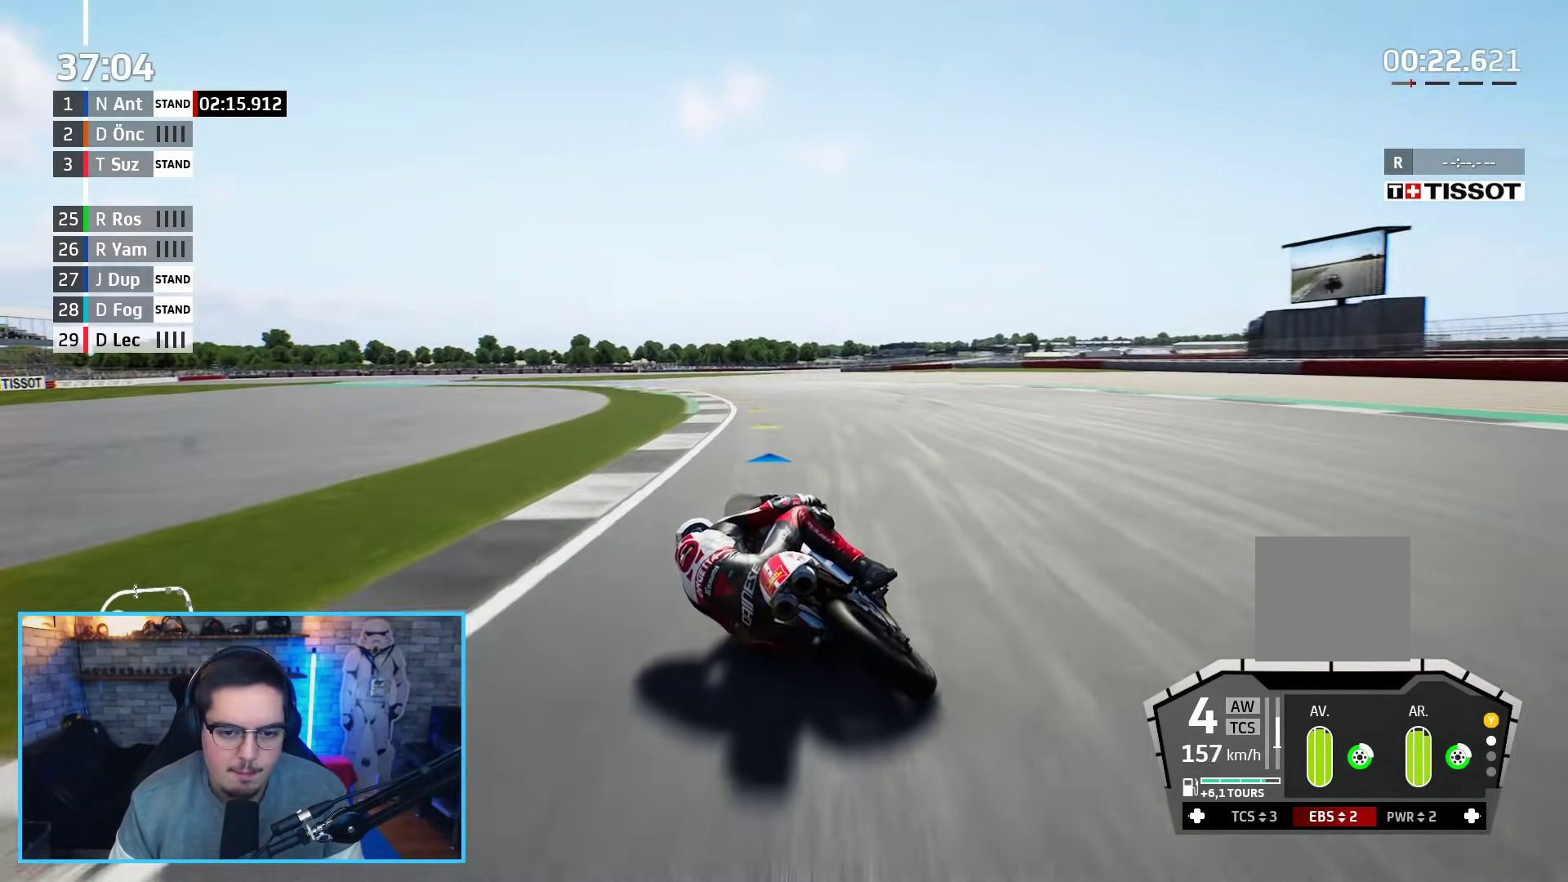
{"buttons": ["L2", "L3"], "left_stick": "left", "right_stick": "center", "events": [[333, "A", "down"], [333, "X", "down"], [417, "A", "up"], [417, "X", "up"]]}
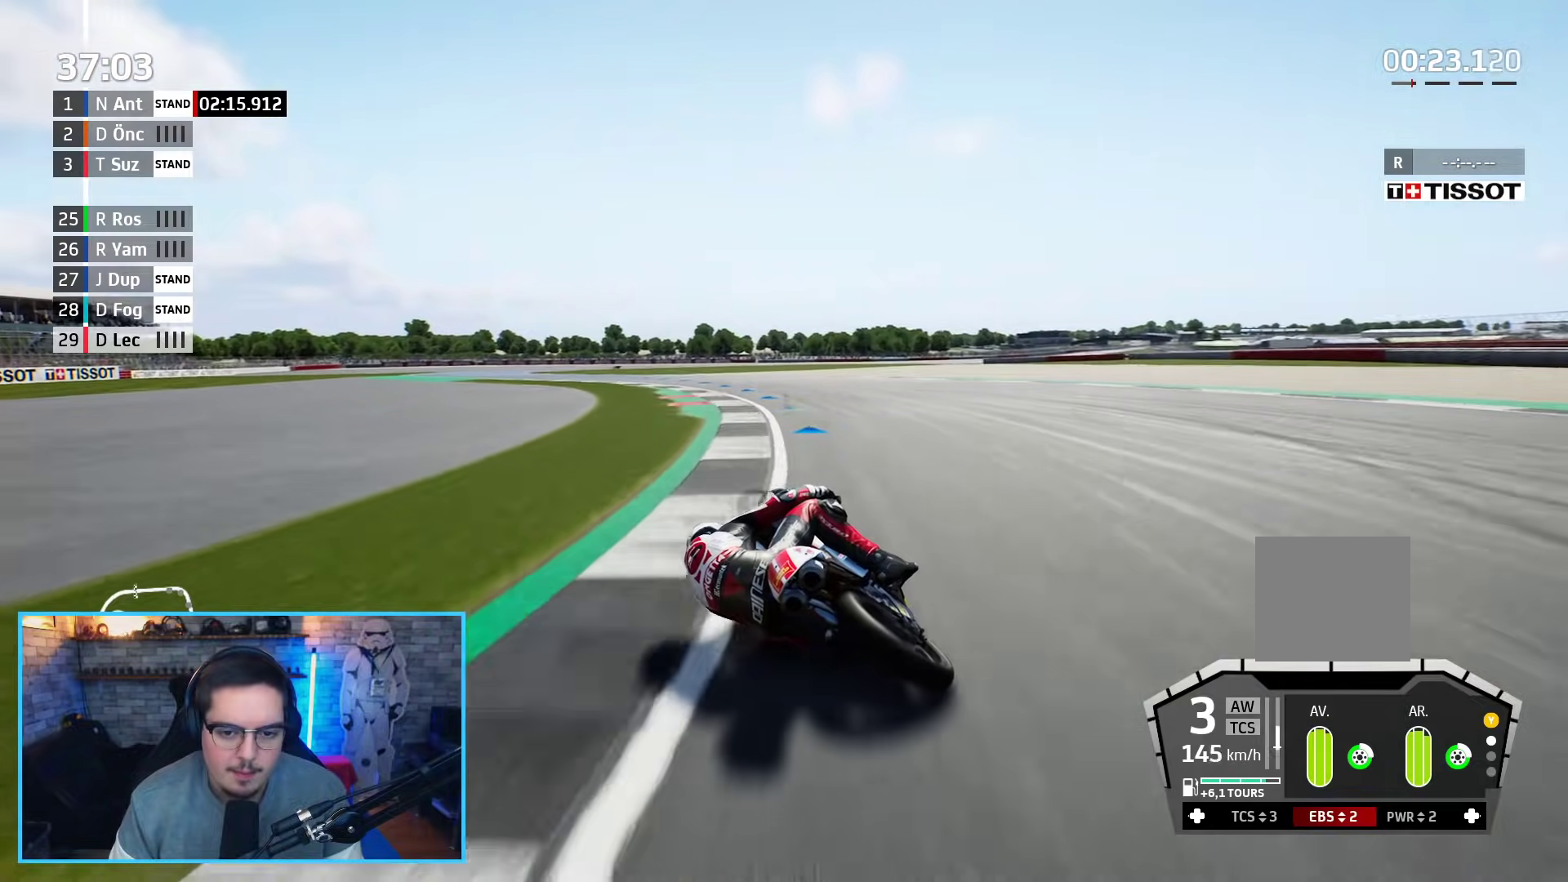
{"buttons": [], "left_stick": "left", "right_stick": "center", "events": [[50, "L2", "up"], [267, "L3", "up"], [300, "R2", "down"], [333, "R2", "up"]]}
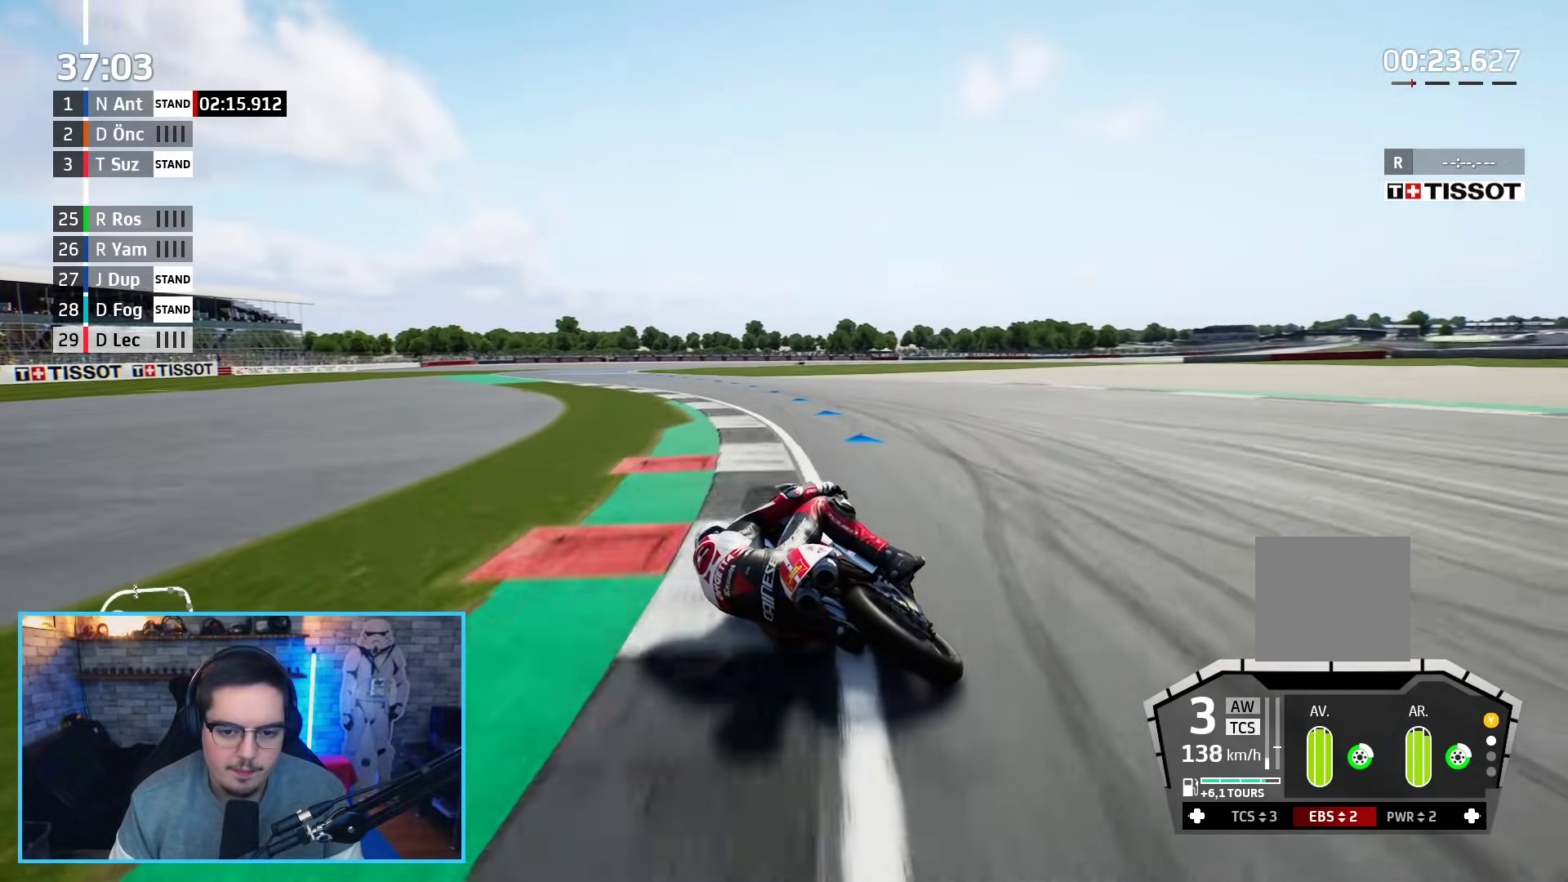
{"buttons": ["R2"], "left_stick": "up-left", "right_stick": "center", "events": [[17, "R2", "down"], [200, "left_stick", "up-left"]]}
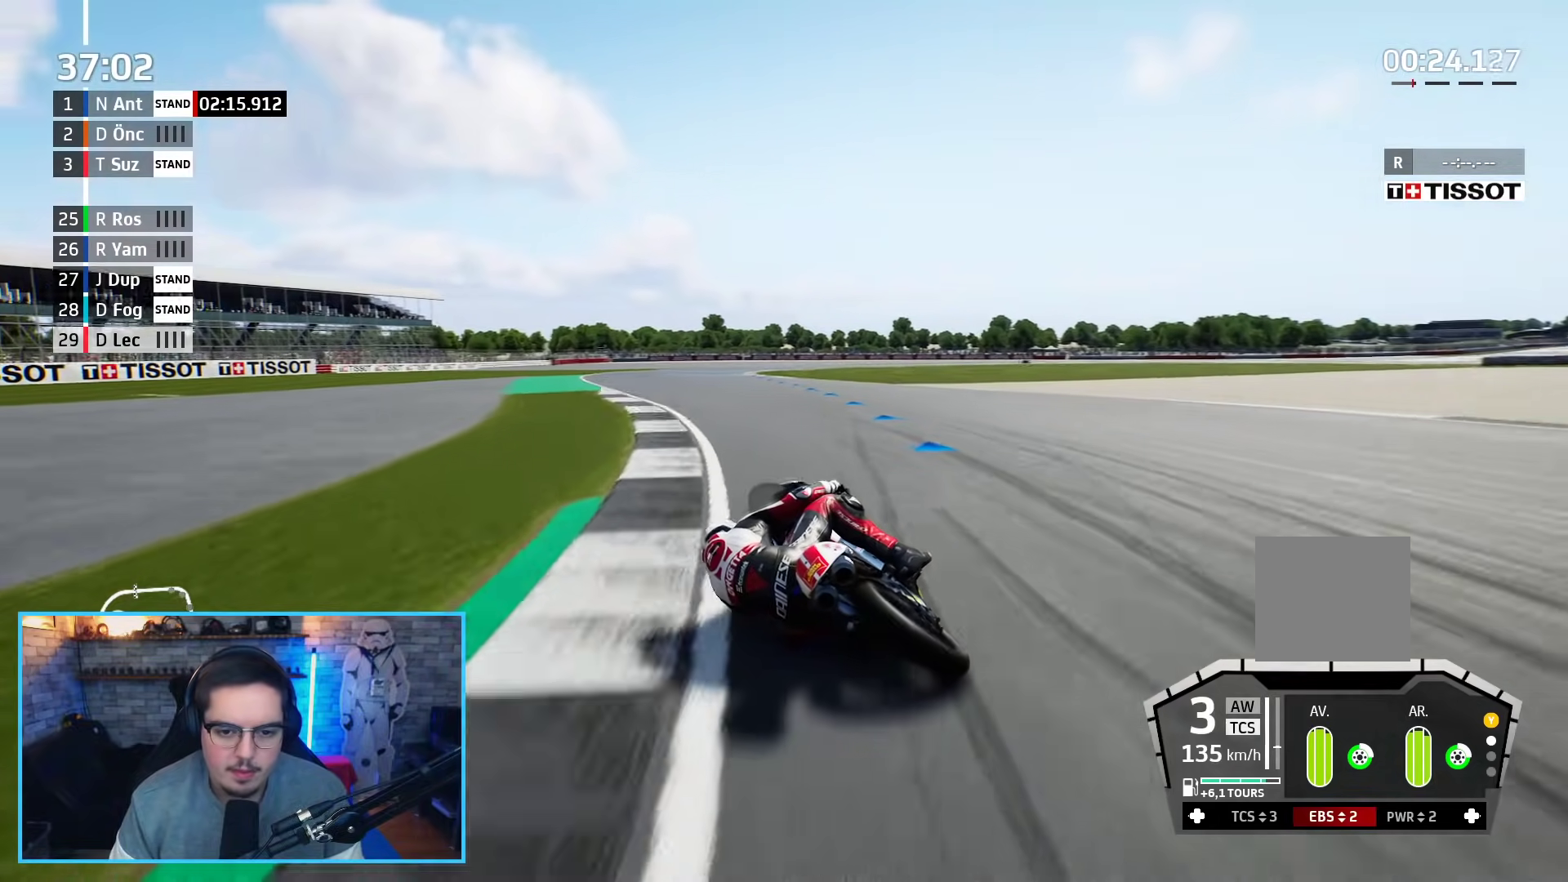
{"buttons": ["R2"], "left_stick": "right", "right_stick": "center", "events": [[83, "B", "down"], [217, "B", "up"], [250, "left_stick", "up-right"], [350, "left_stick", "right"]]}
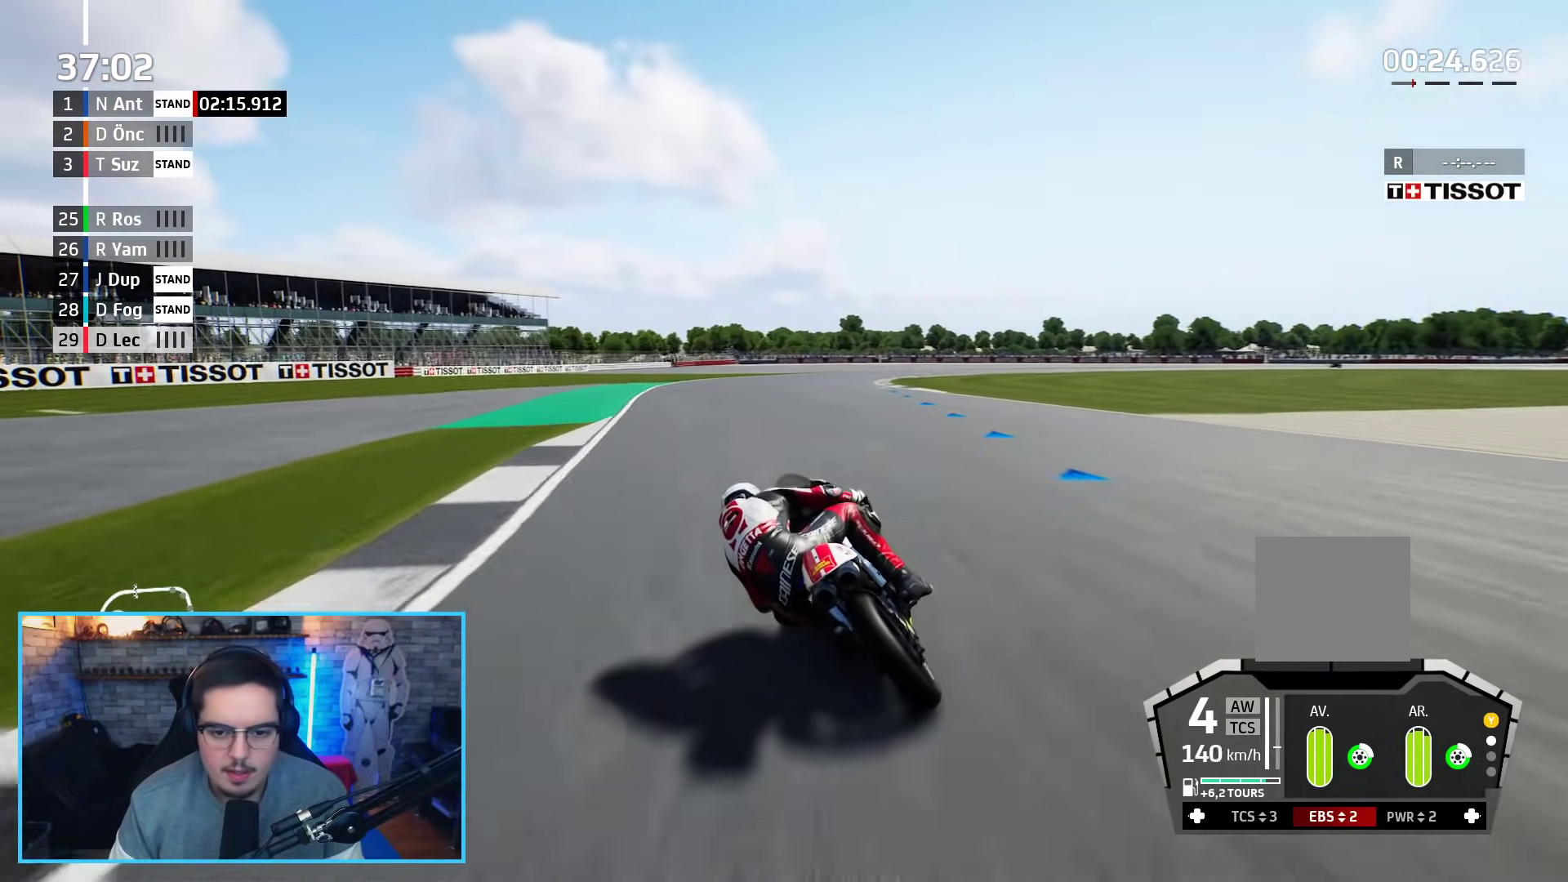
{"buttons": ["L2"], "left_stick": "right", "right_stick": "center", "events": [[183, "A", "down"], [183, "X", "down"], [200, "R2", "up"], [283, "A", "up"], [283, "X", "up"], [367, "L2", "down"]]}
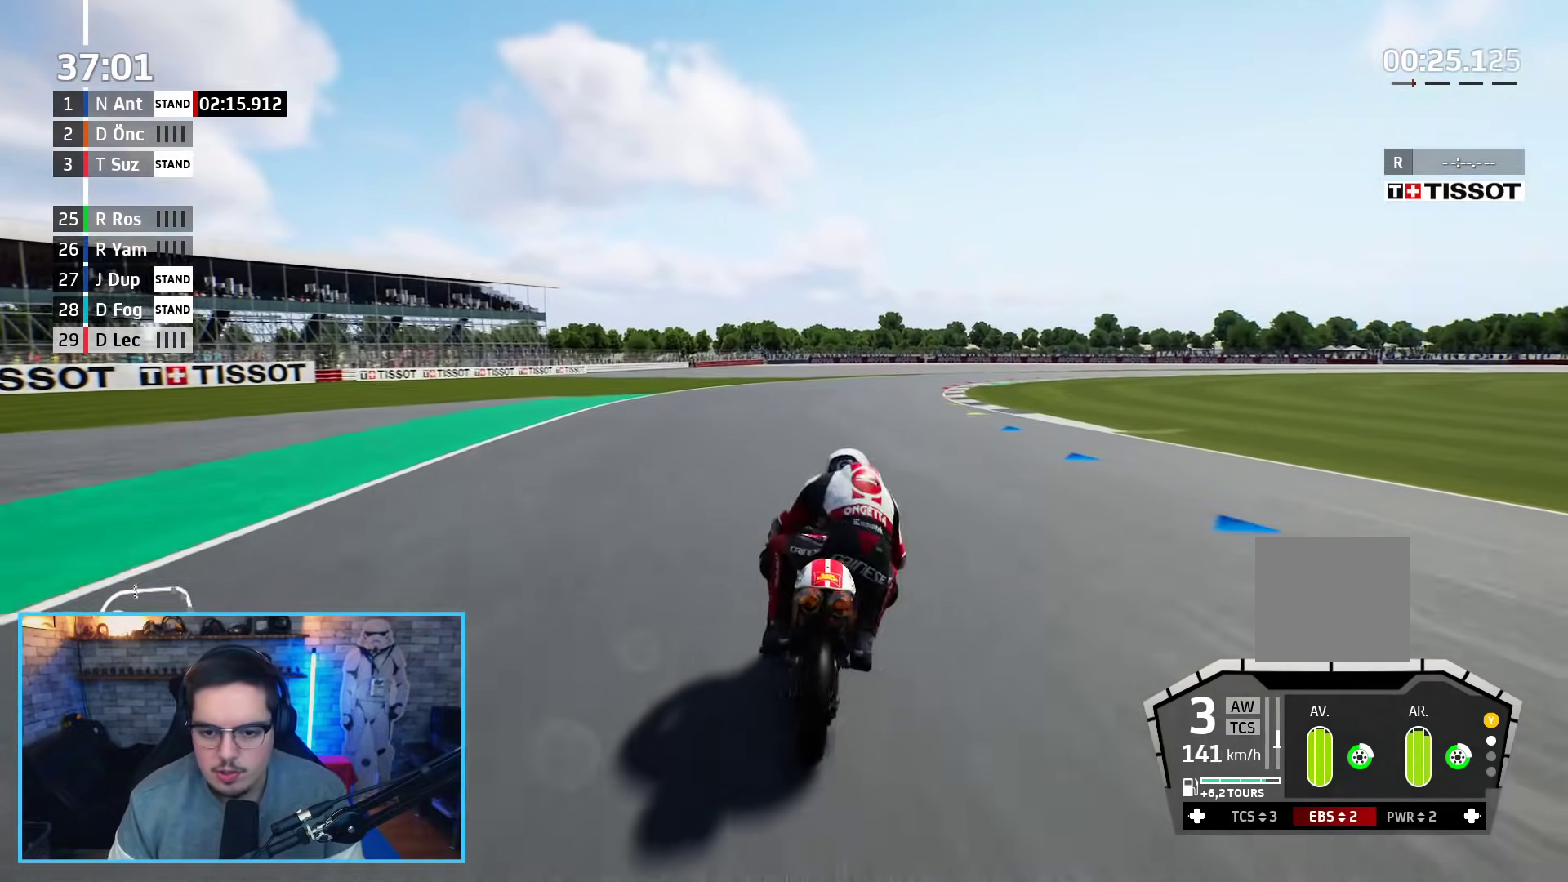
{"buttons": ["R2"], "left_stick": "right", "right_stick": "center", "events": [[333, "L2", "up"], [483, "R2", "down"]]}
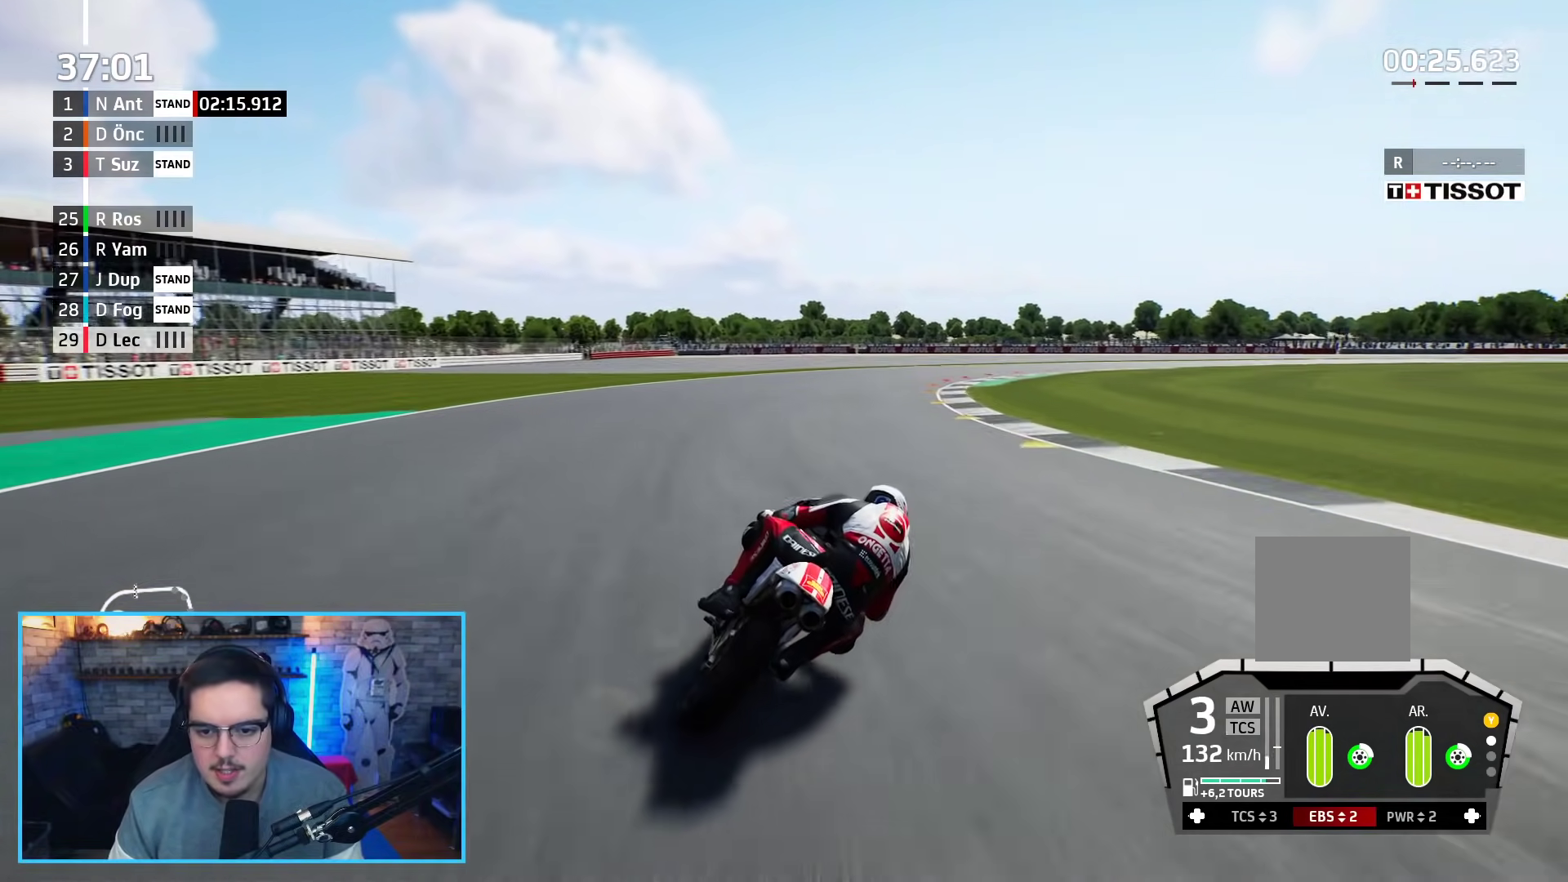
{"buttons": [], "left_stick": "right", "right_stick": "center", "events": [[183, "R2", "up"]]}
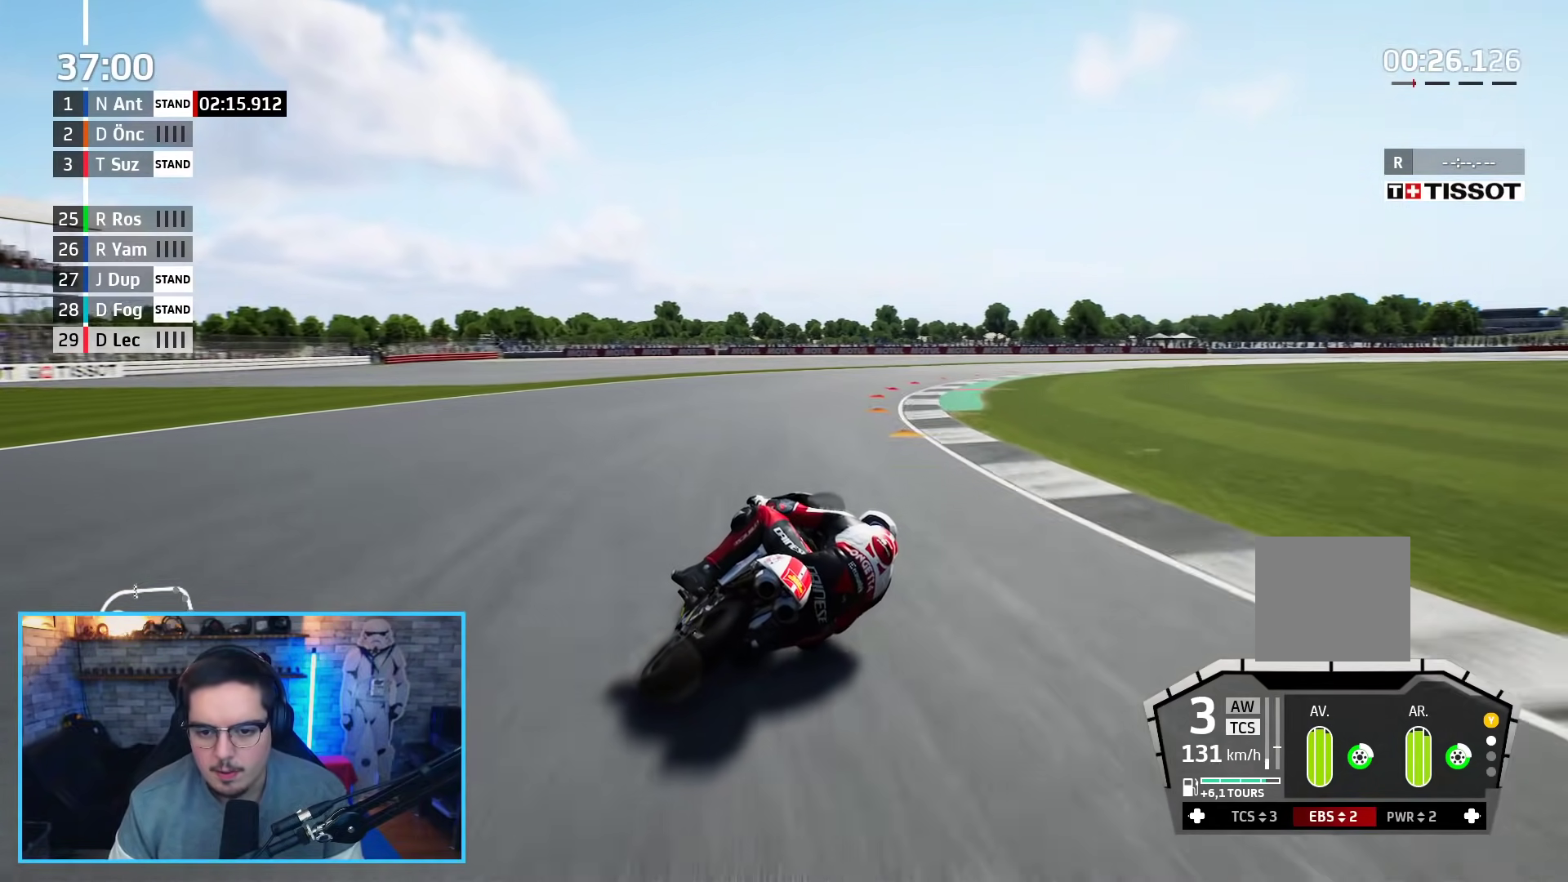
{"buttons": ["L2"], "left_stick": "right", "right_stick": "center", "events": [[200, "L2", "down"]]}
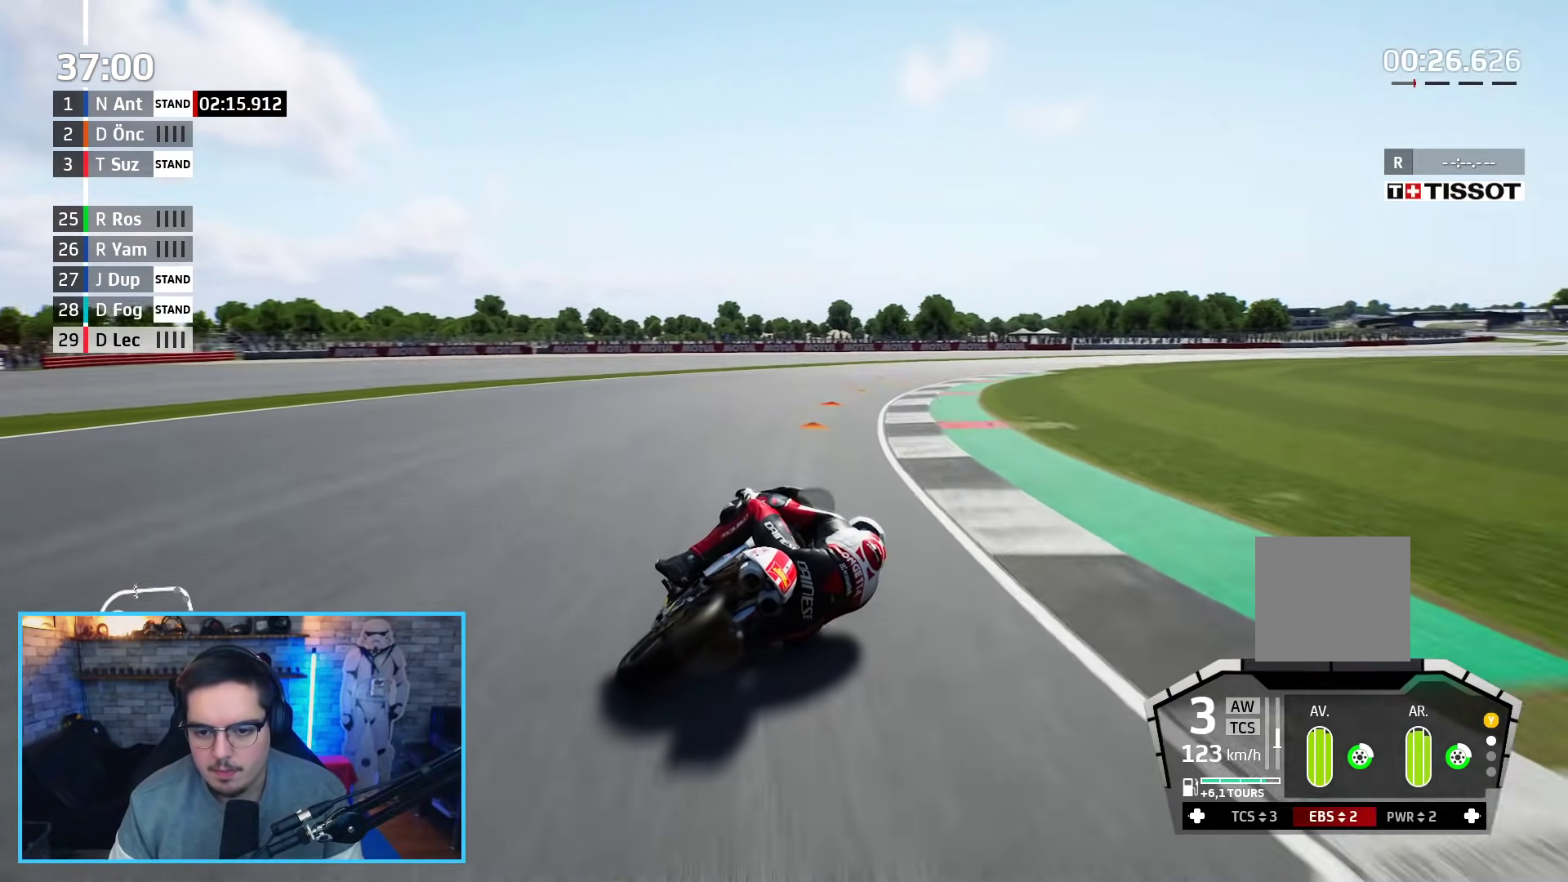
{"buttons": [], "left_stick": "right", "right_stick": "center", "events": [[417, "L2", "up"]]}